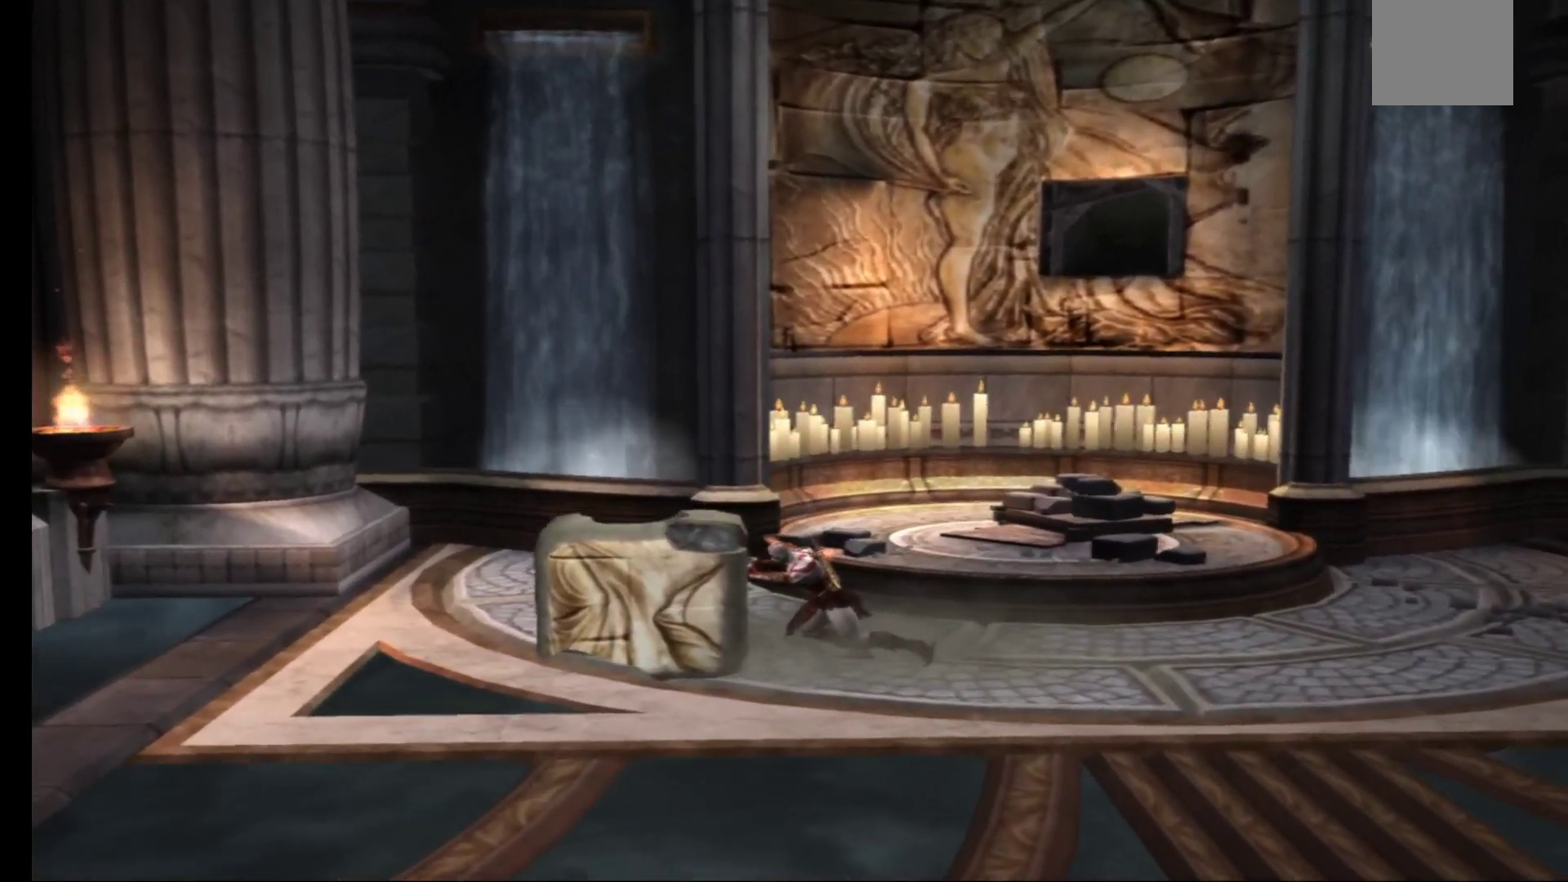
Gameplay with a controller (Xbox layout); each line is a JSON object with the inputs held at the frame after it. "events" lists button and stick changes between this image and that frame as [ms after this image, input, new state], when the widget could be followed in between.
{"buttons": ["R1"], "left_stick": "left", "right_stick": "center", "events": [[267, "left_stick", "left"]]}
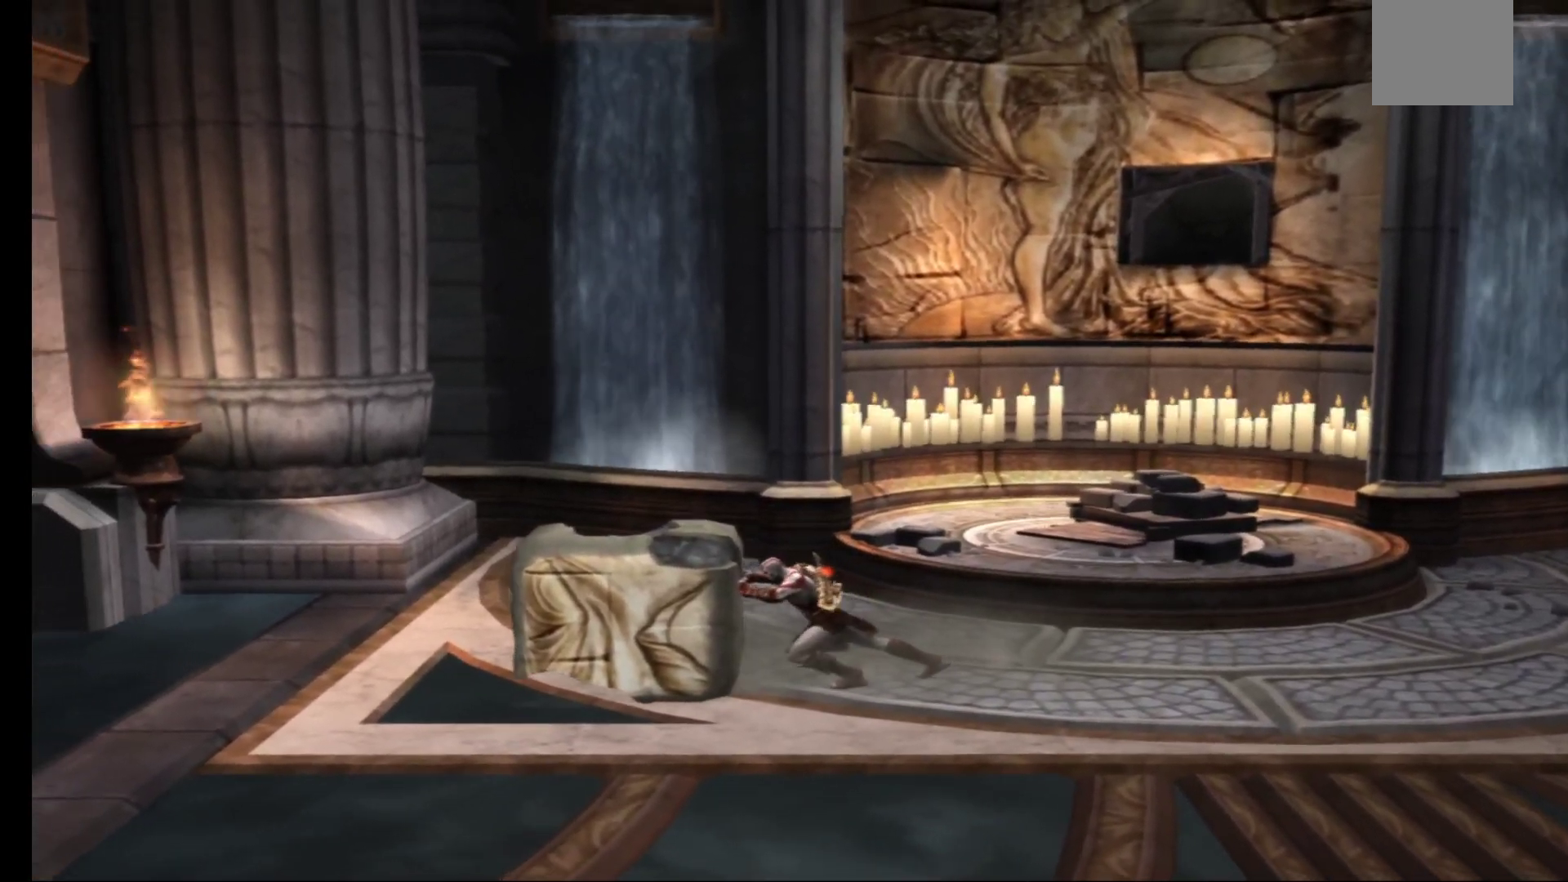
{"buttons": ["R1"], "left_stick": "down-left", "right_stick": "center", "events": [[117, "left_stick", "down-left"]]}
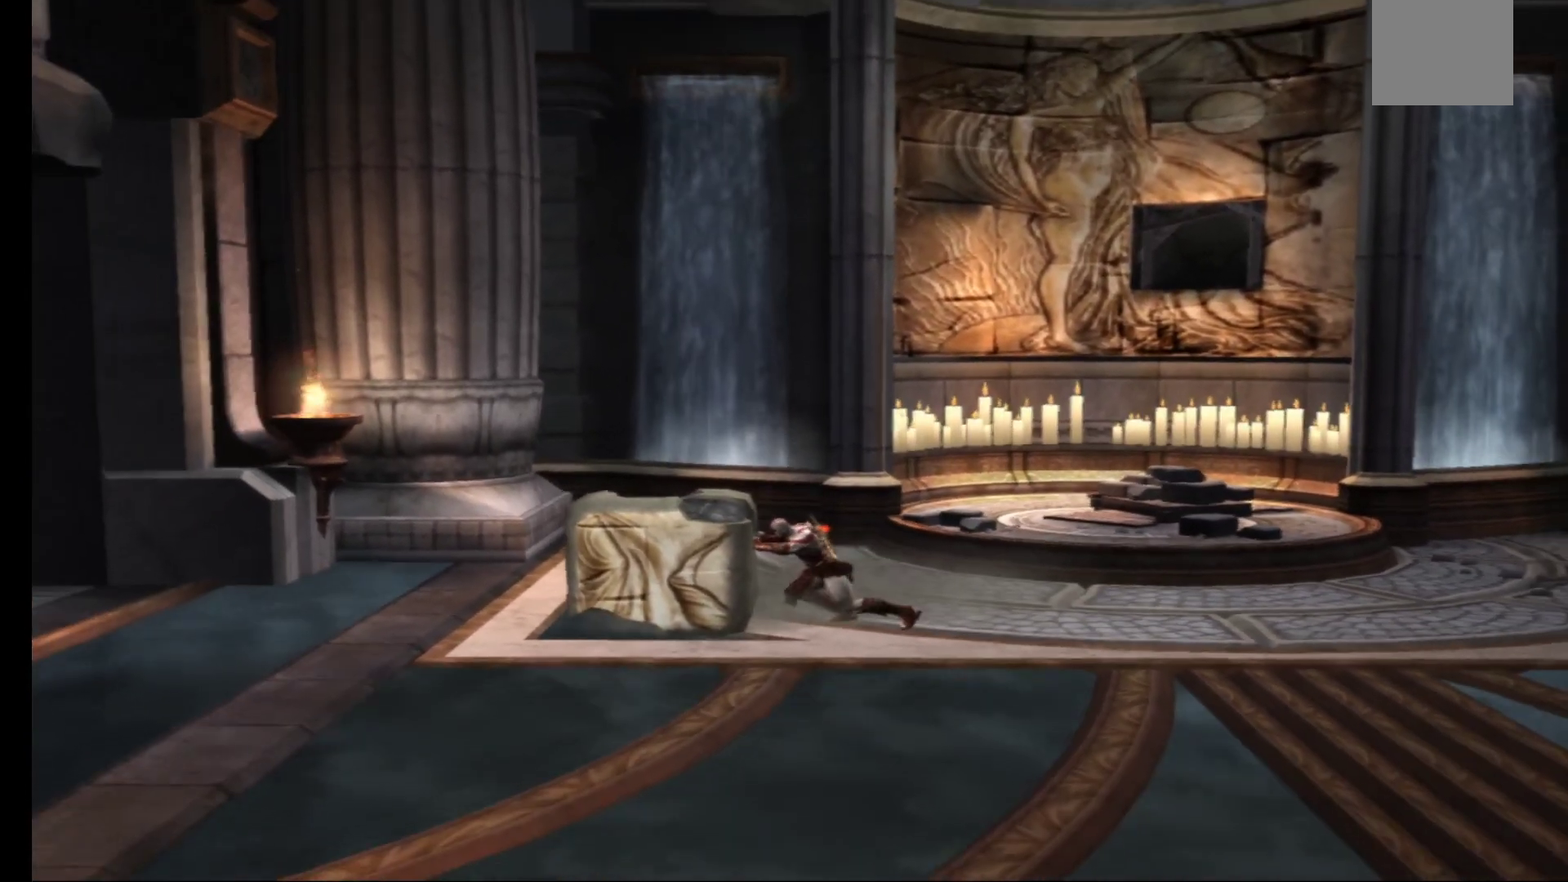
{"buttons": ["R1"], "left_stick": "down-left", "right_stick": "center", "events": []}
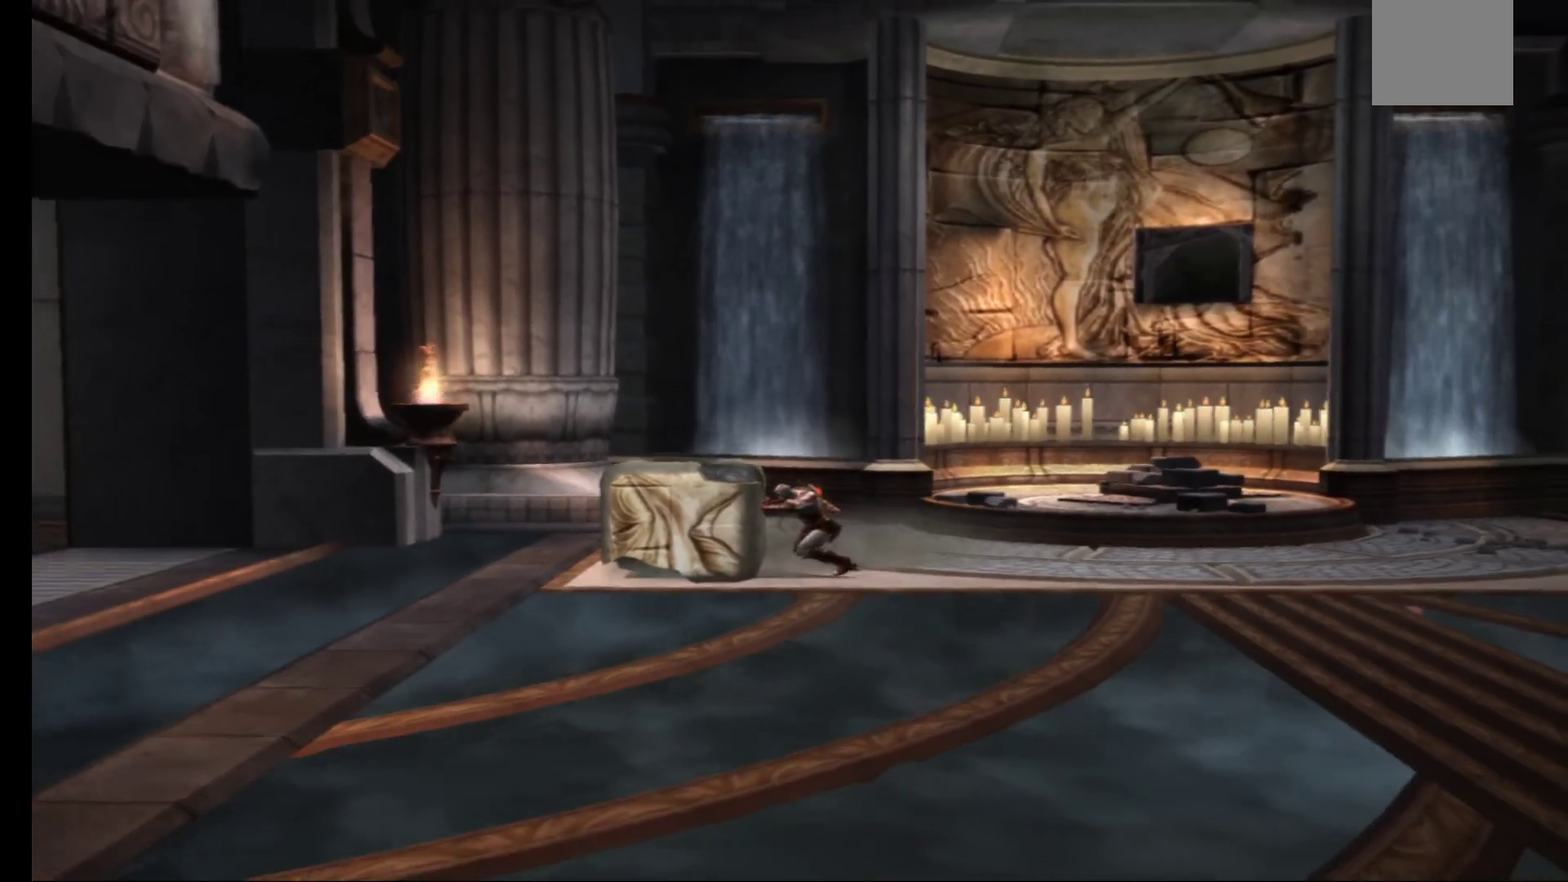
{"buttons": ["R1"], "left_stick": "down-left", "right_stick": "center", "events": []}
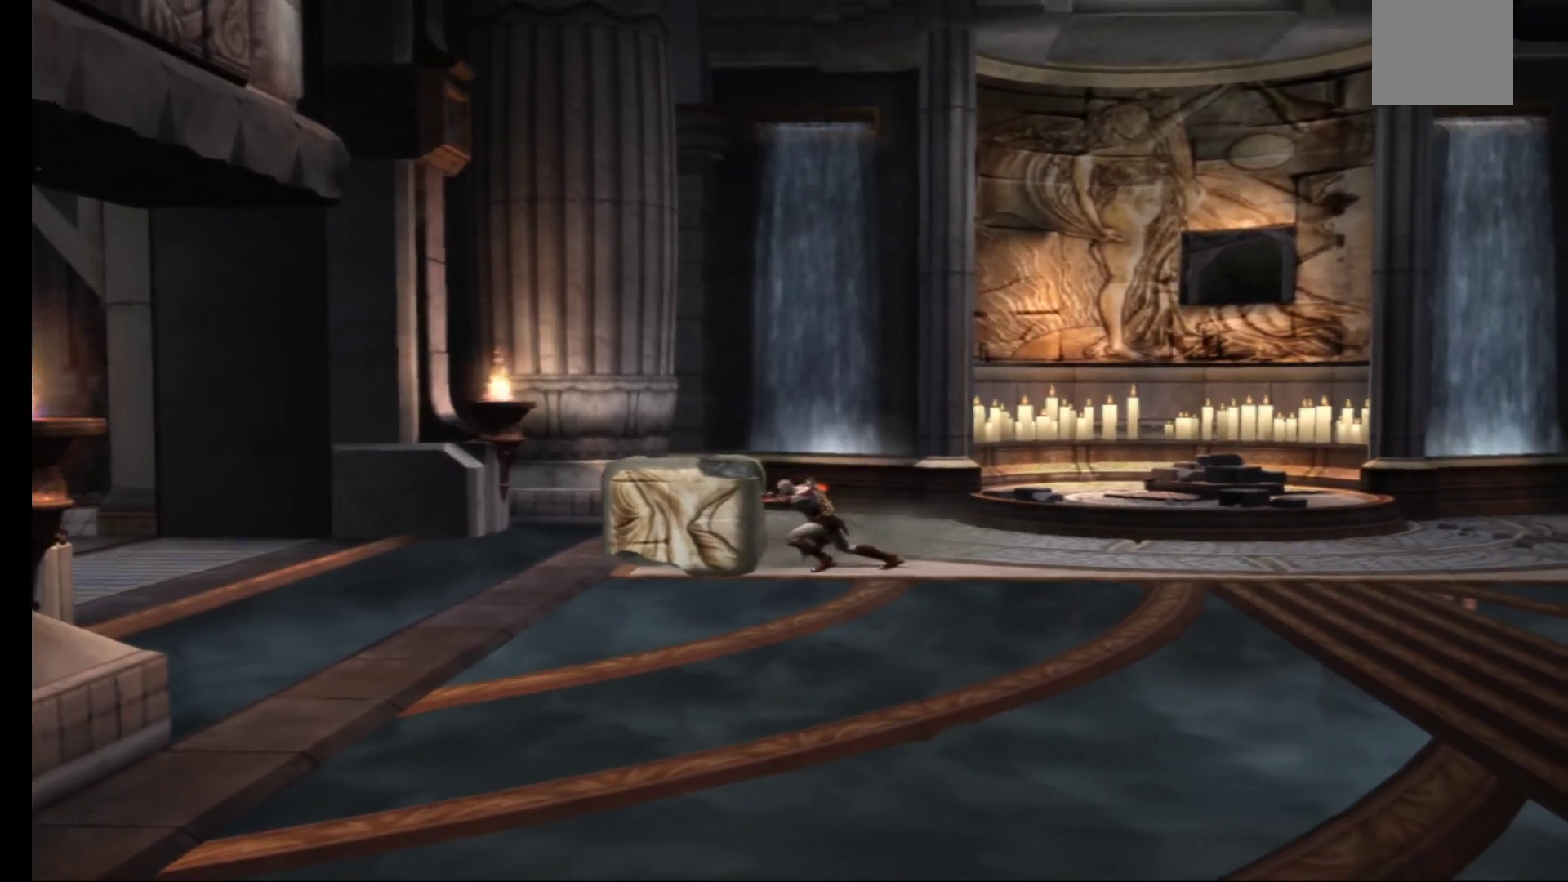
{"buttons": ["R1"], "left_stick": "down-left", "right_stick": "center", "events": []}
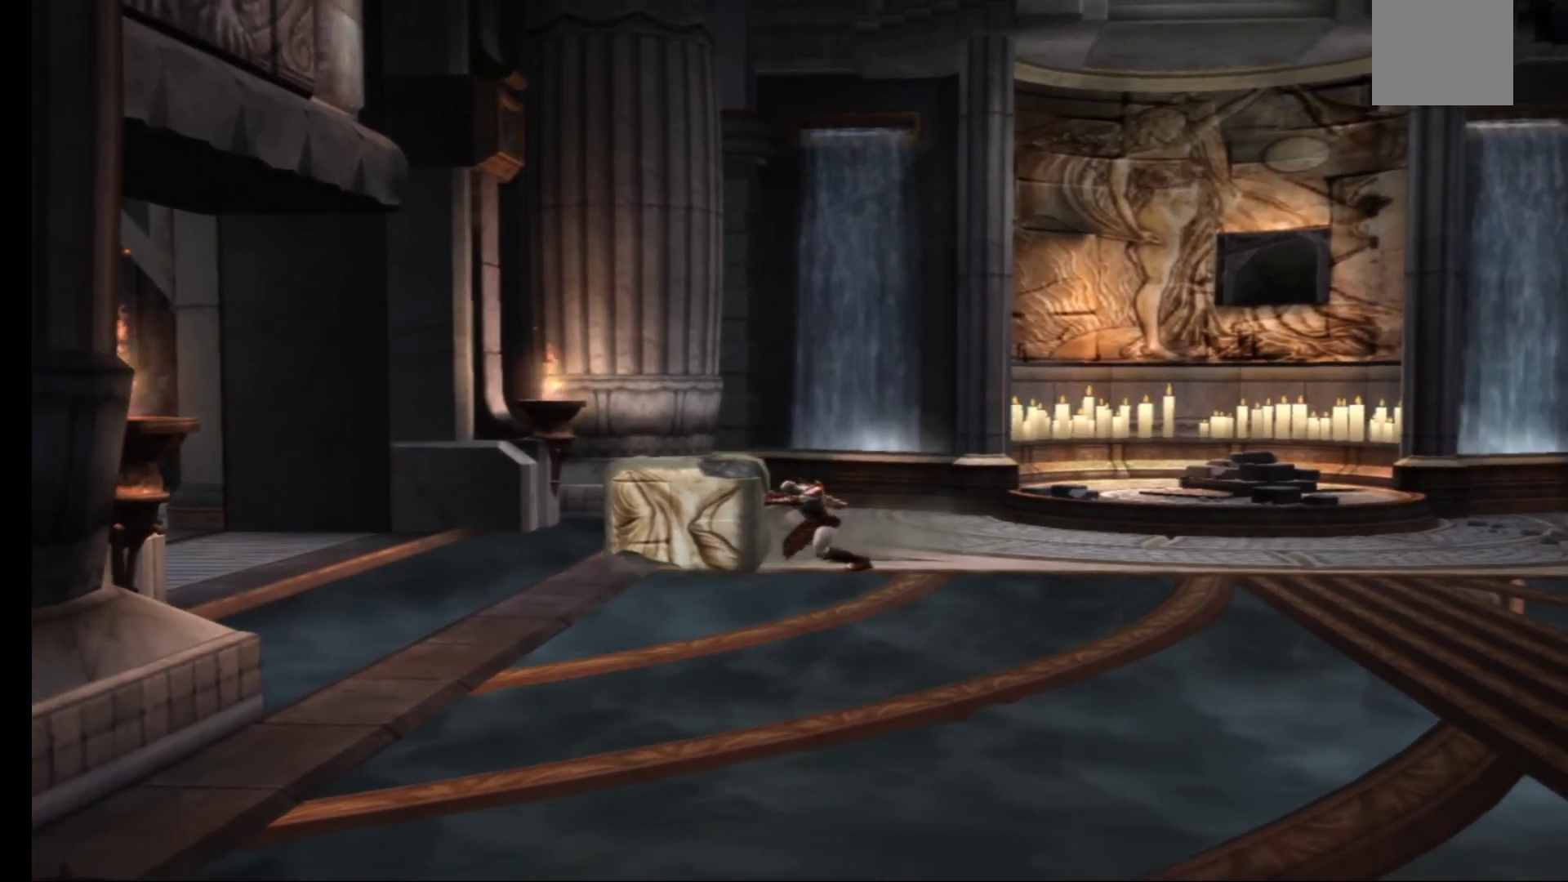
{"buttons": ["R1"], "left_stick": "down-left", "right_stick": "center", "events": []}
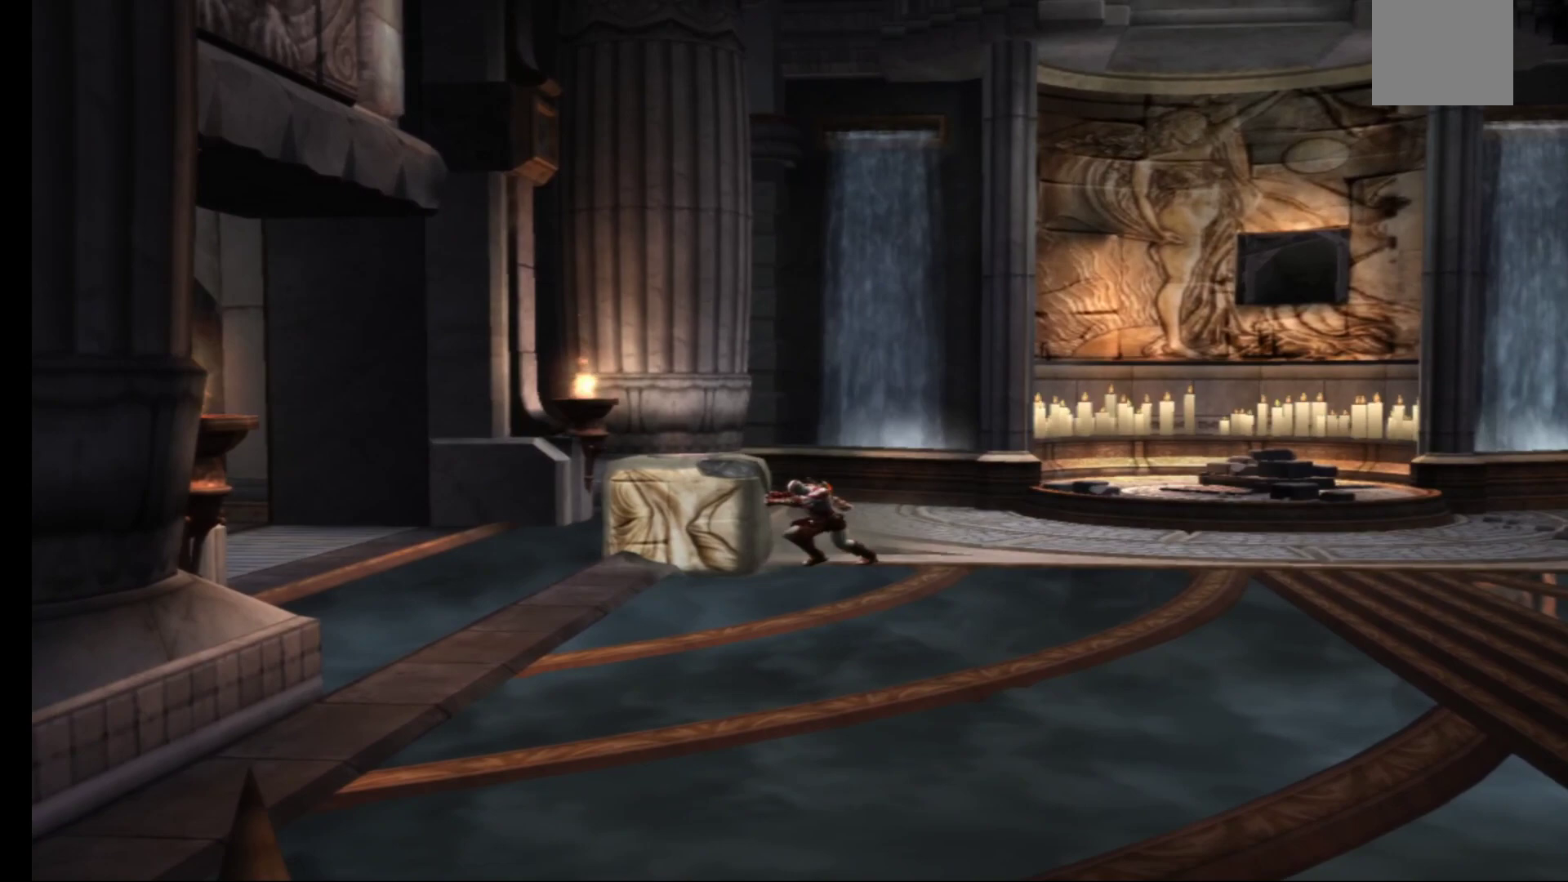
{"buttons": ["R1"], "left_stick": "down-left", "right_stick": "center", "events": []}
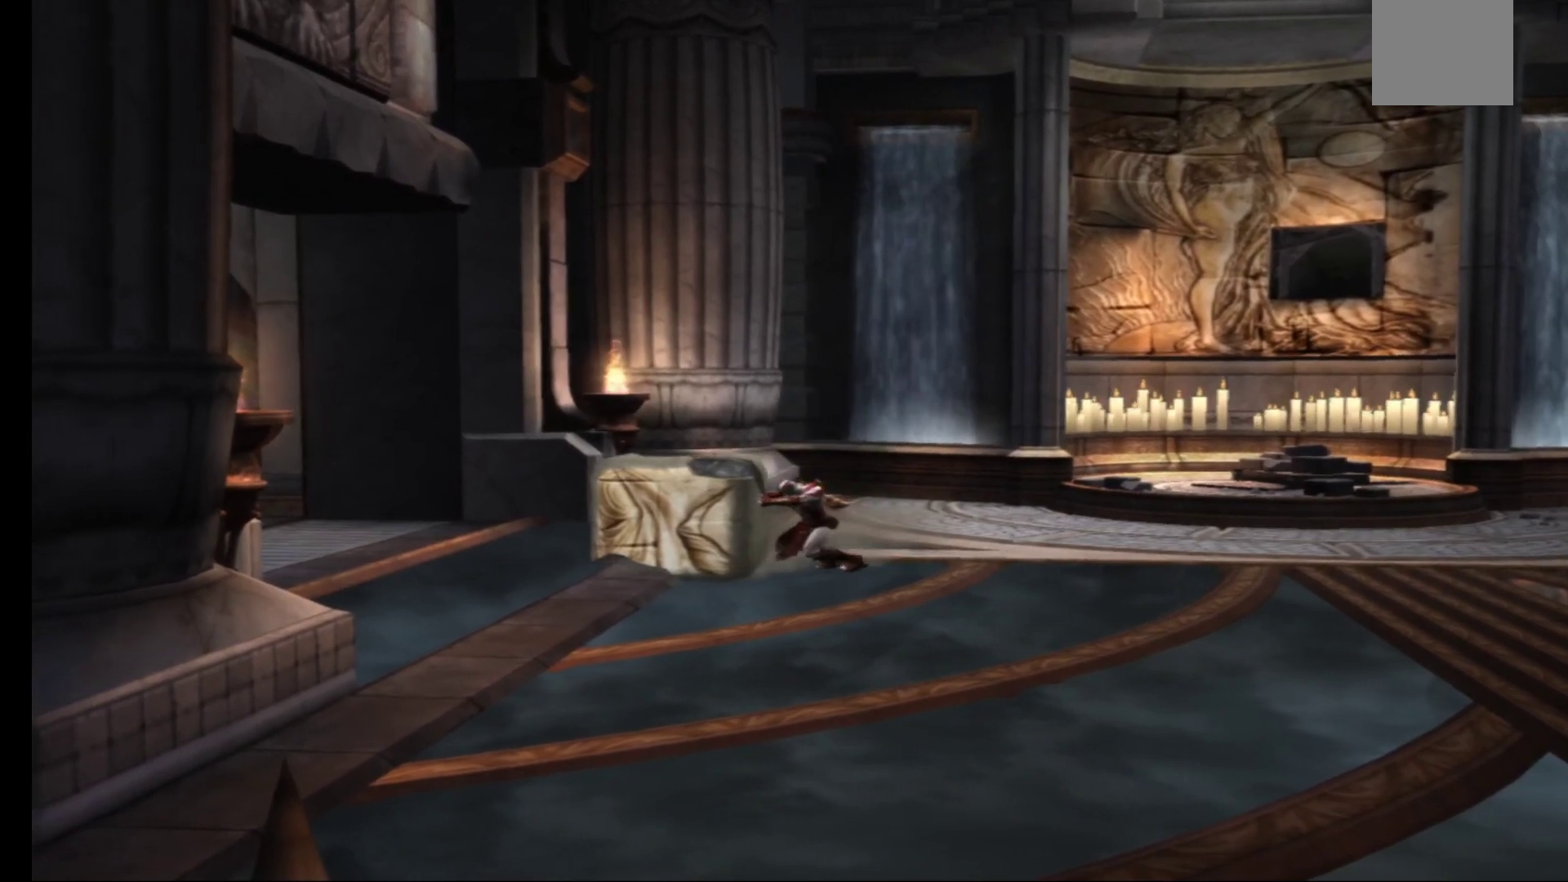
{"buttons": ["R1"], "left_stick": "down-left", "right_stick": "center", "events": []}
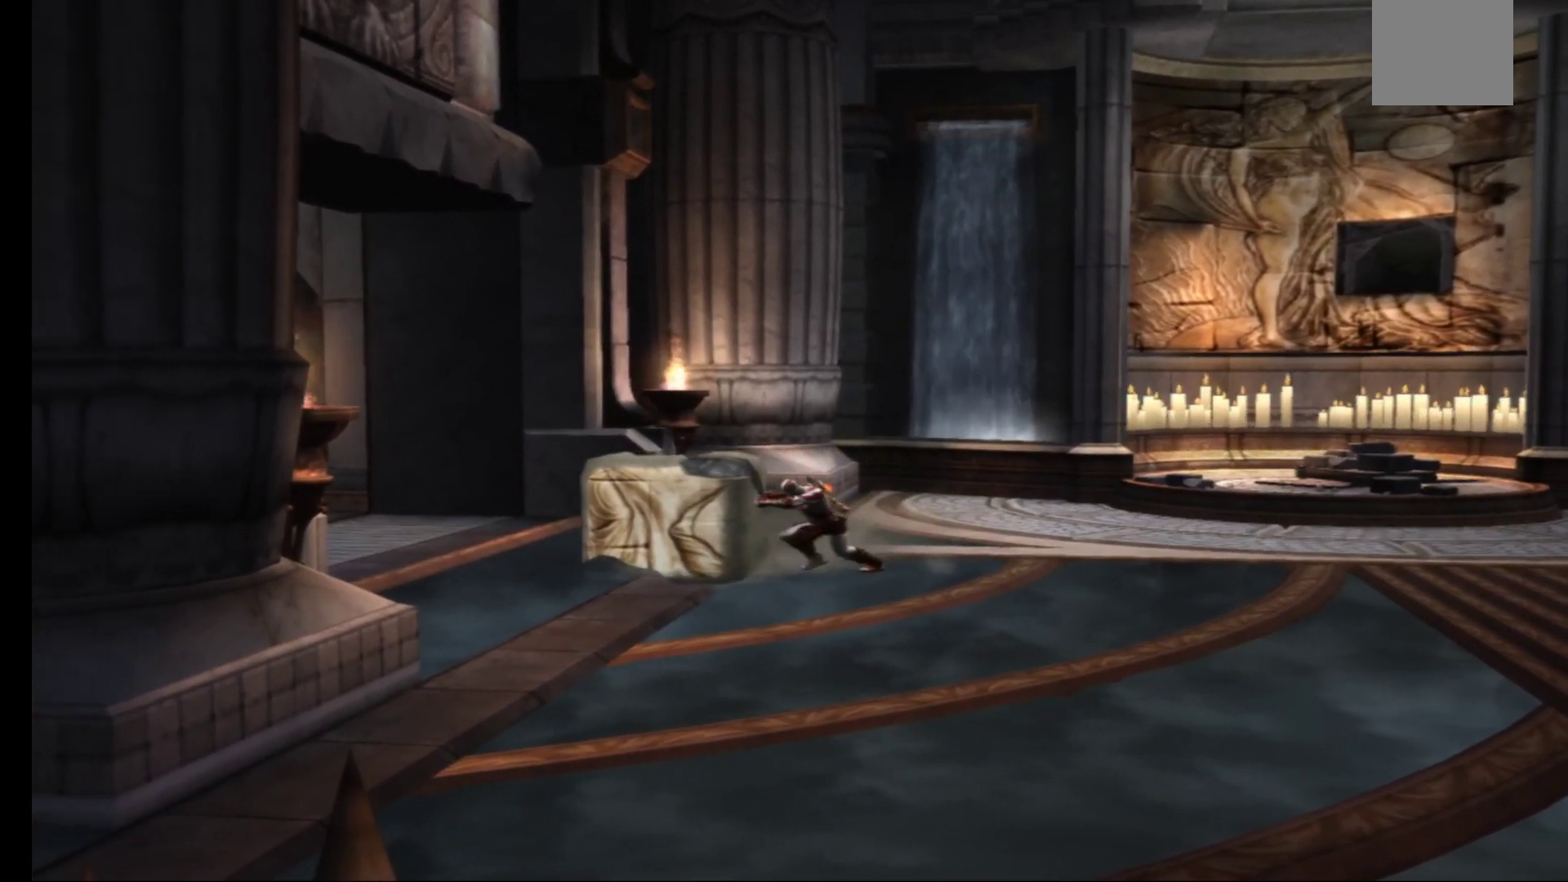
{"buttons": ["R1"], "left_stick": "left", "right_stick": "center", "events": [[267, "left_stick", "left"]]}
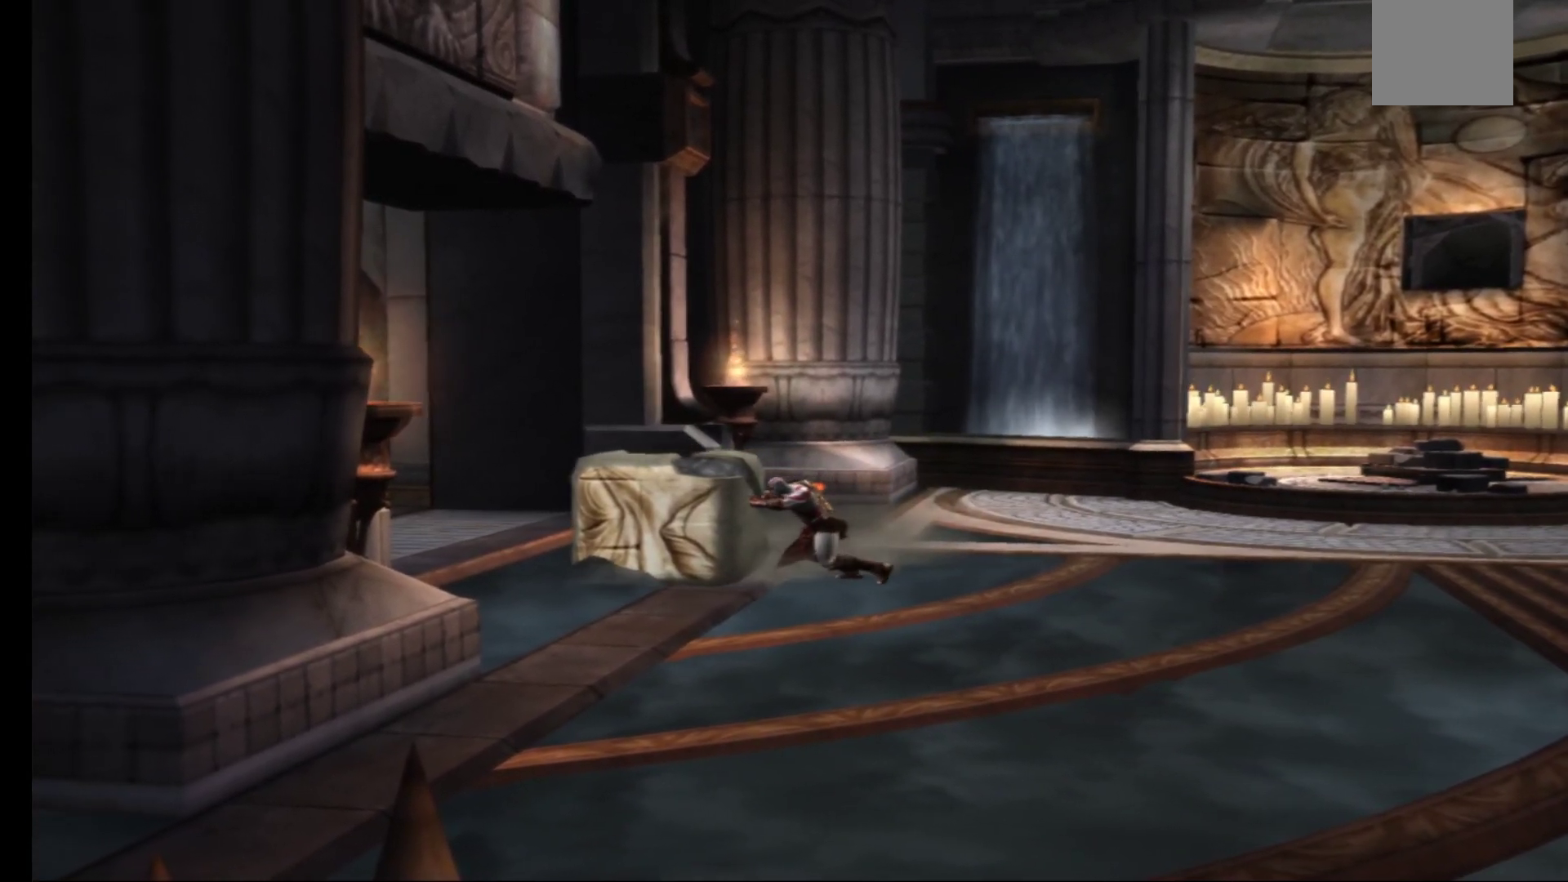
{"buttons": [], "left_stick": "up-left", "right_stick": "center", "events": [[117, "left_stick", "down-left"], [267, "R1", "up"], [350, "A", "down"], [383, "left_stick", "center"], [450, "A", "up"], [483, "left_stick", "up-left"]]}
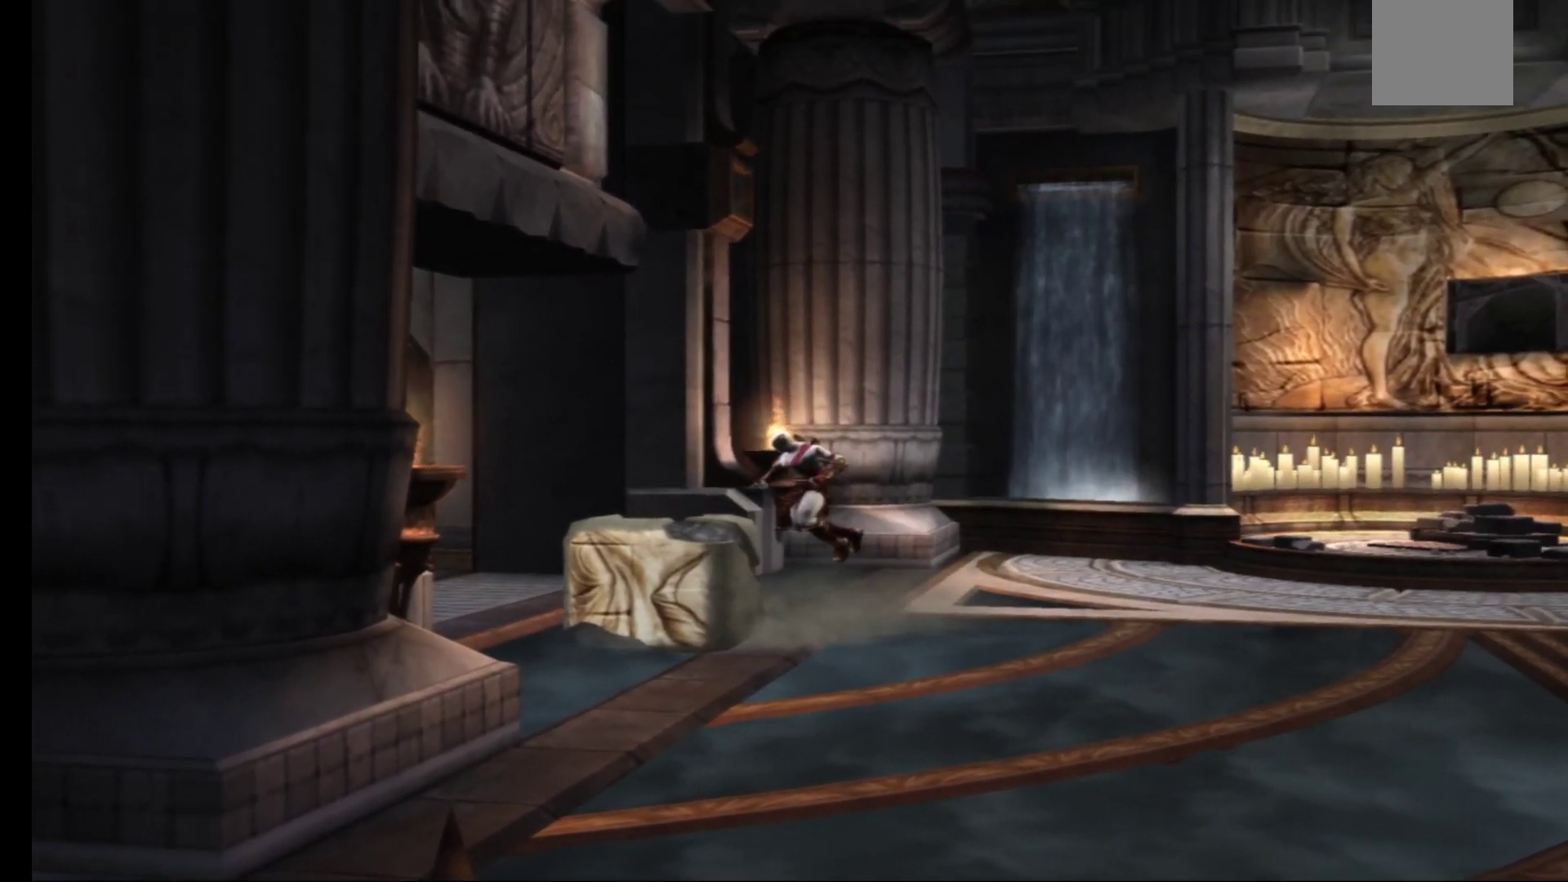
{"buttons": [], "left_stick": "center", "right_stick": "center", "events": [[50, "A", "down"], [133, "A", "up"], [233, "left_stick", "center"]]}
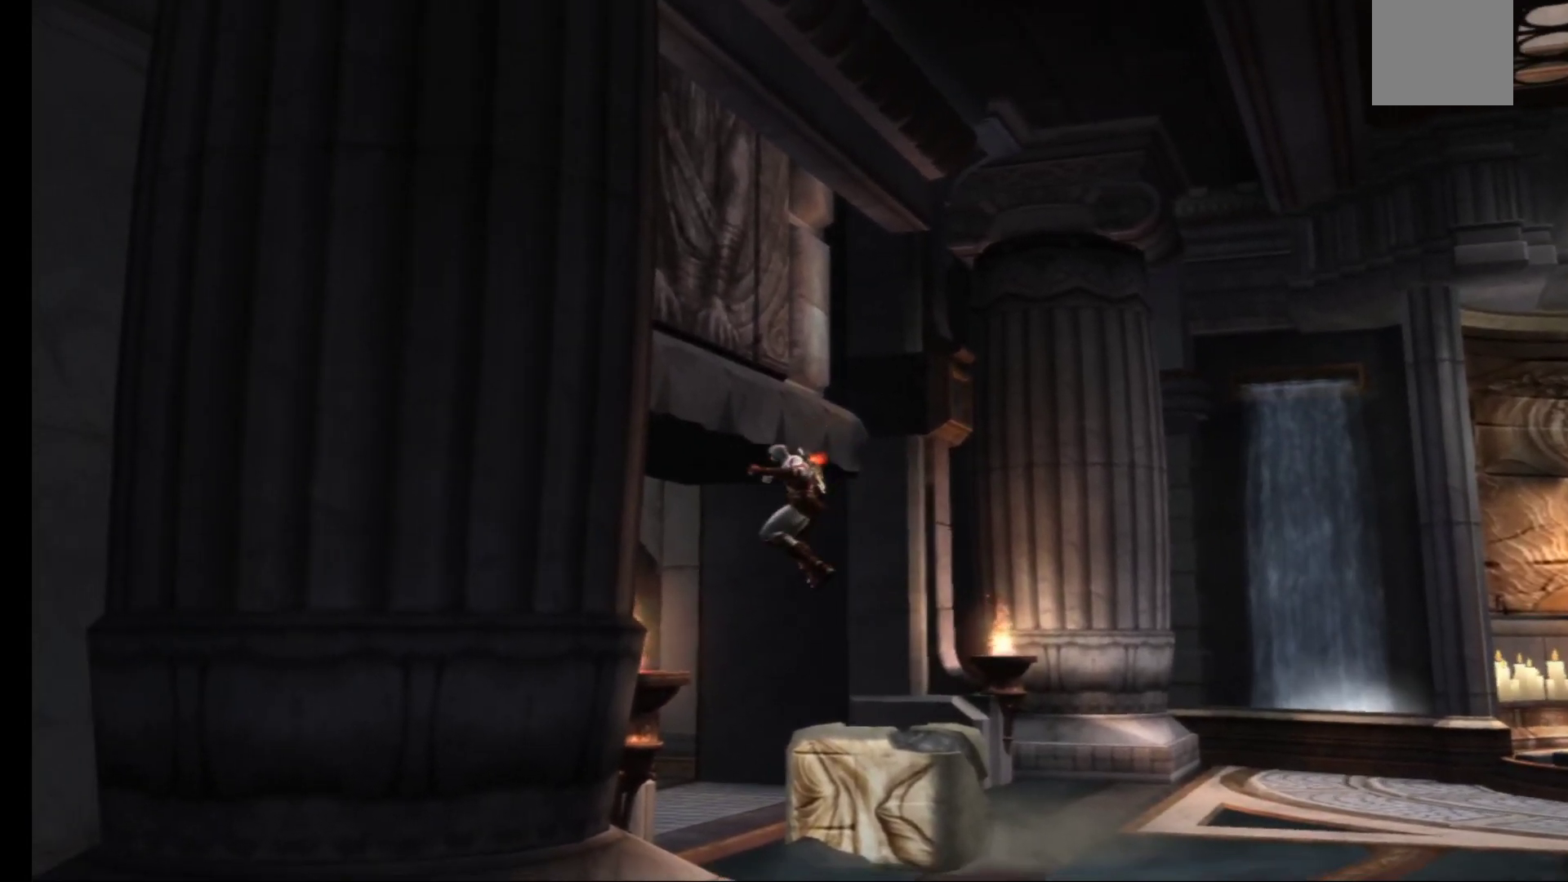
{"buttons": ["A"], "left_stick": "center", "right_stick": "center", "events": [[33, "left_stick", "right"], [300, "left_stick", "center"], [467, "A", "down"]]}
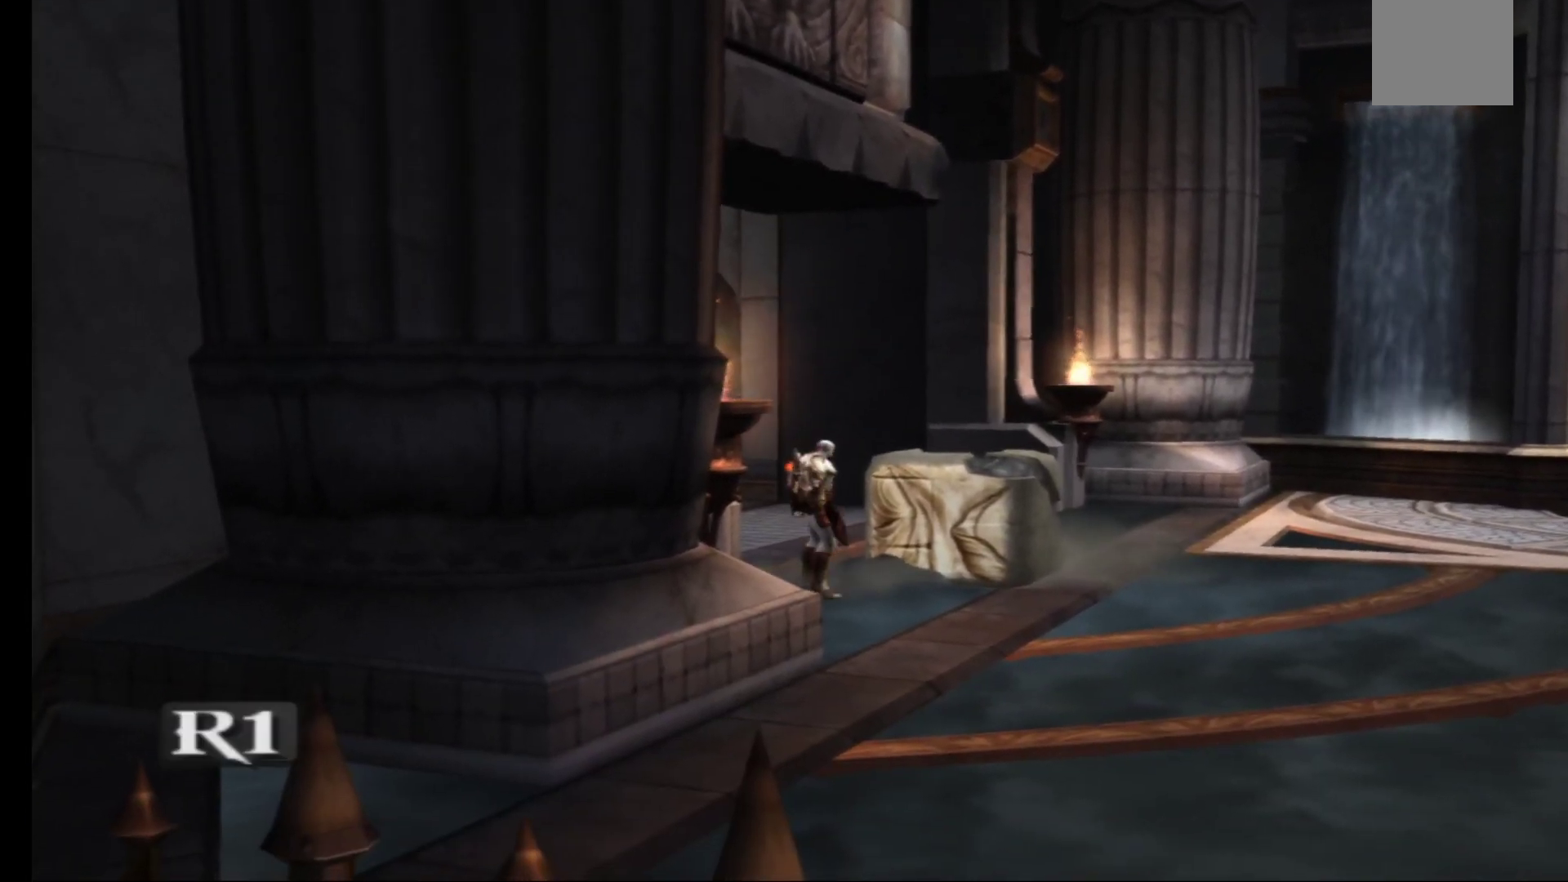
{"buttons": [], "left_stick": "center", "right_stick": "center", "events": [[67, "A", "up"], [83, "left_stick", "right"], [167, "A", "down"], [217, "A", "up"], [333, "left_stick", "center"]]}
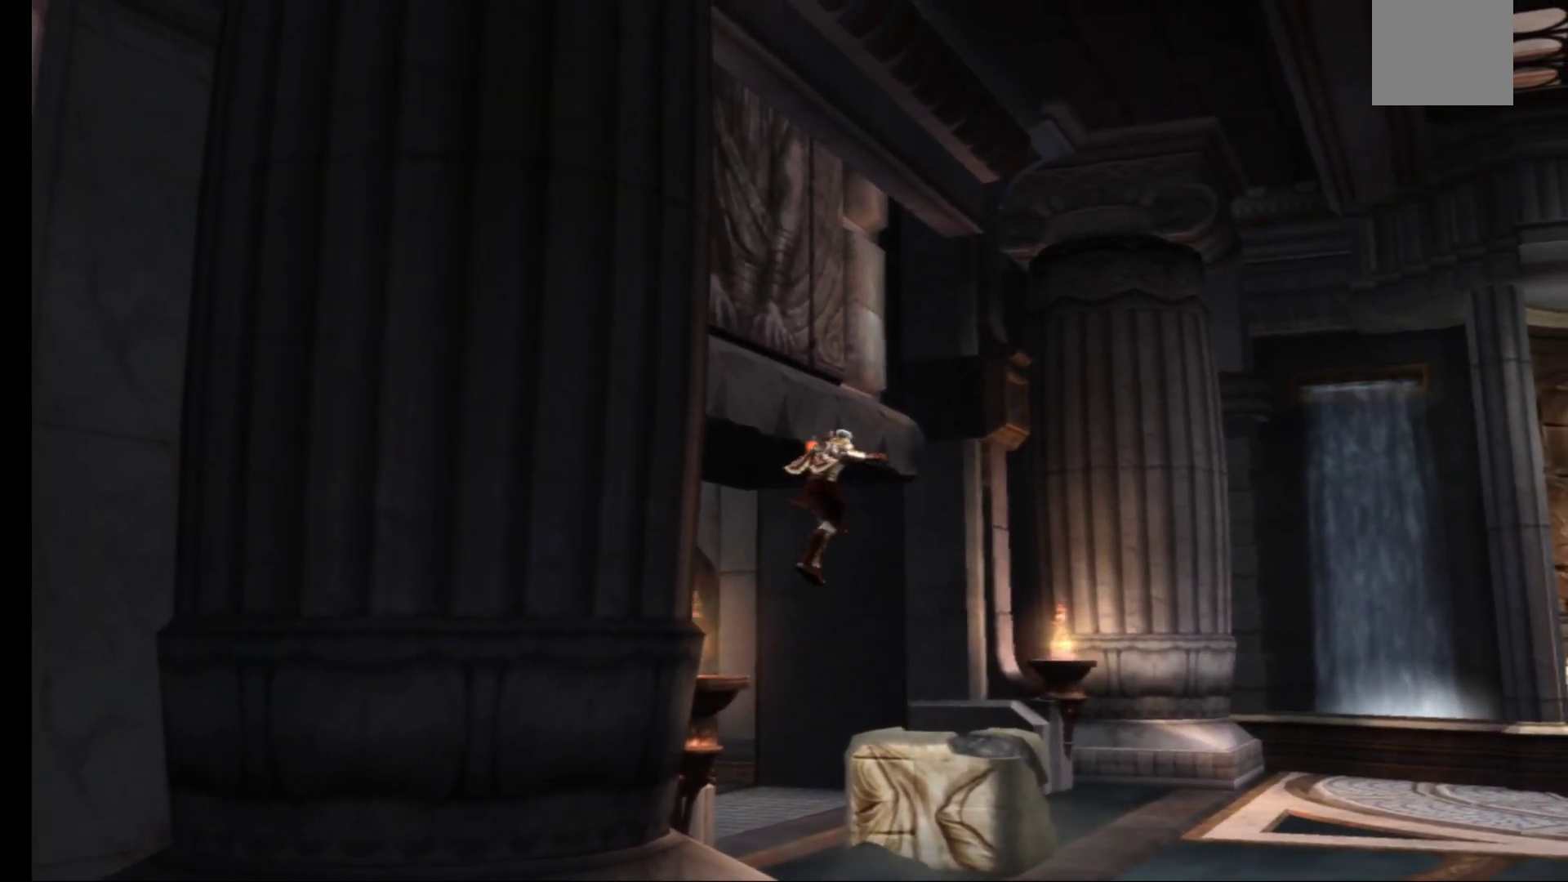
{"buttons": [], "left_stick": "center", "right_stick": "center", "events": [[33, "left_stick", "right"], [267, "left_stick", "center"]]}
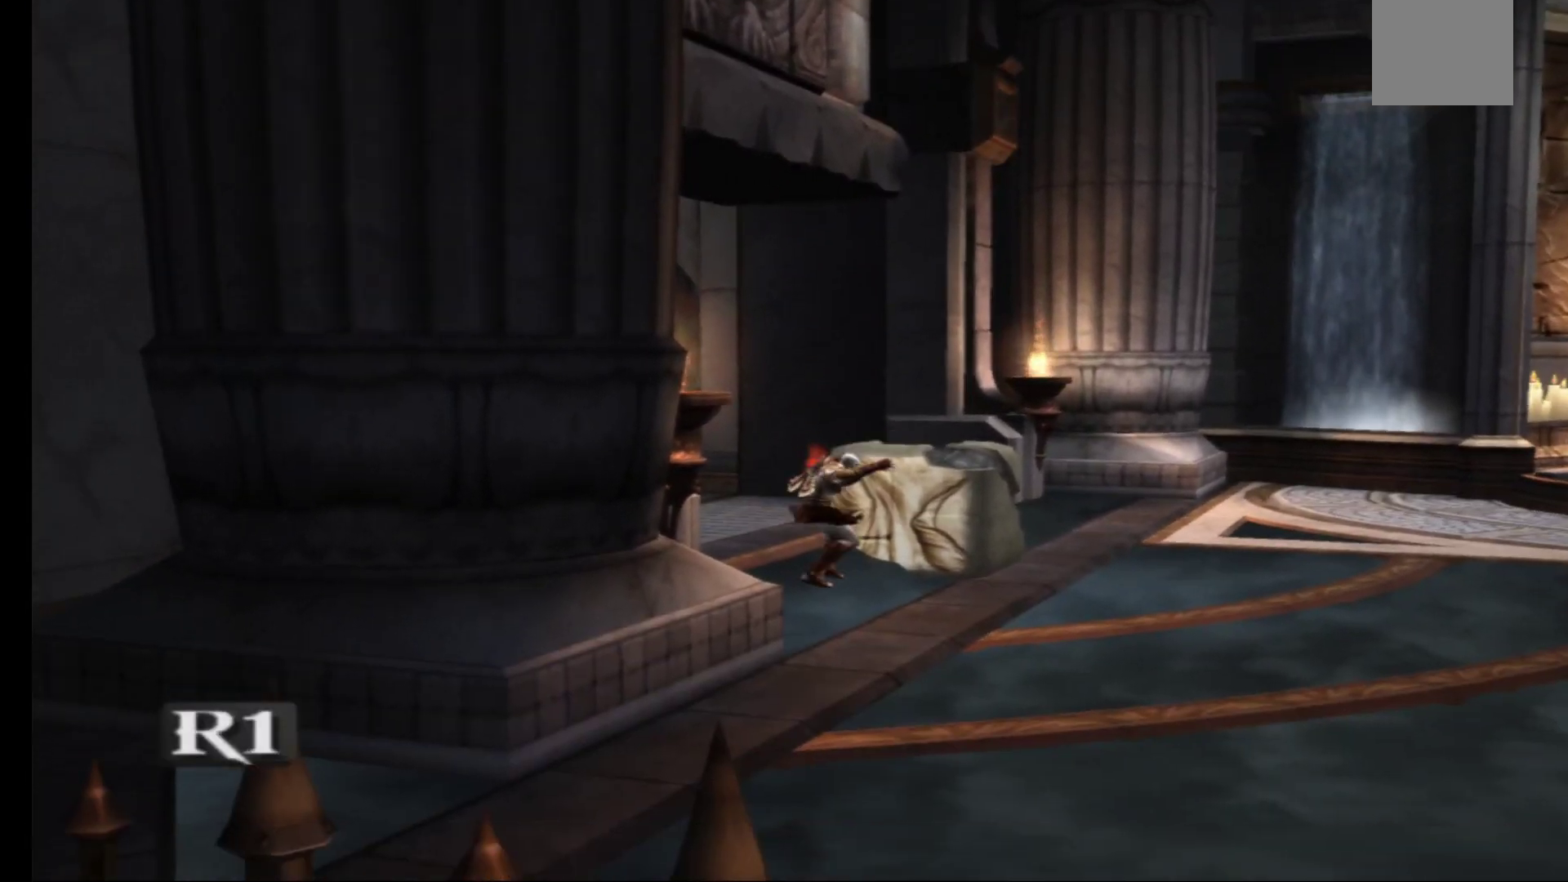
{"buttons": ["A"], "left_stick": "up-right", "right_stick": "center", "events": [[217, "A", "down"], [283, "left_stick", "right"], [317, "A", "up"], [383, "left_stick", "up-right"], [417, "A", "down"]]}
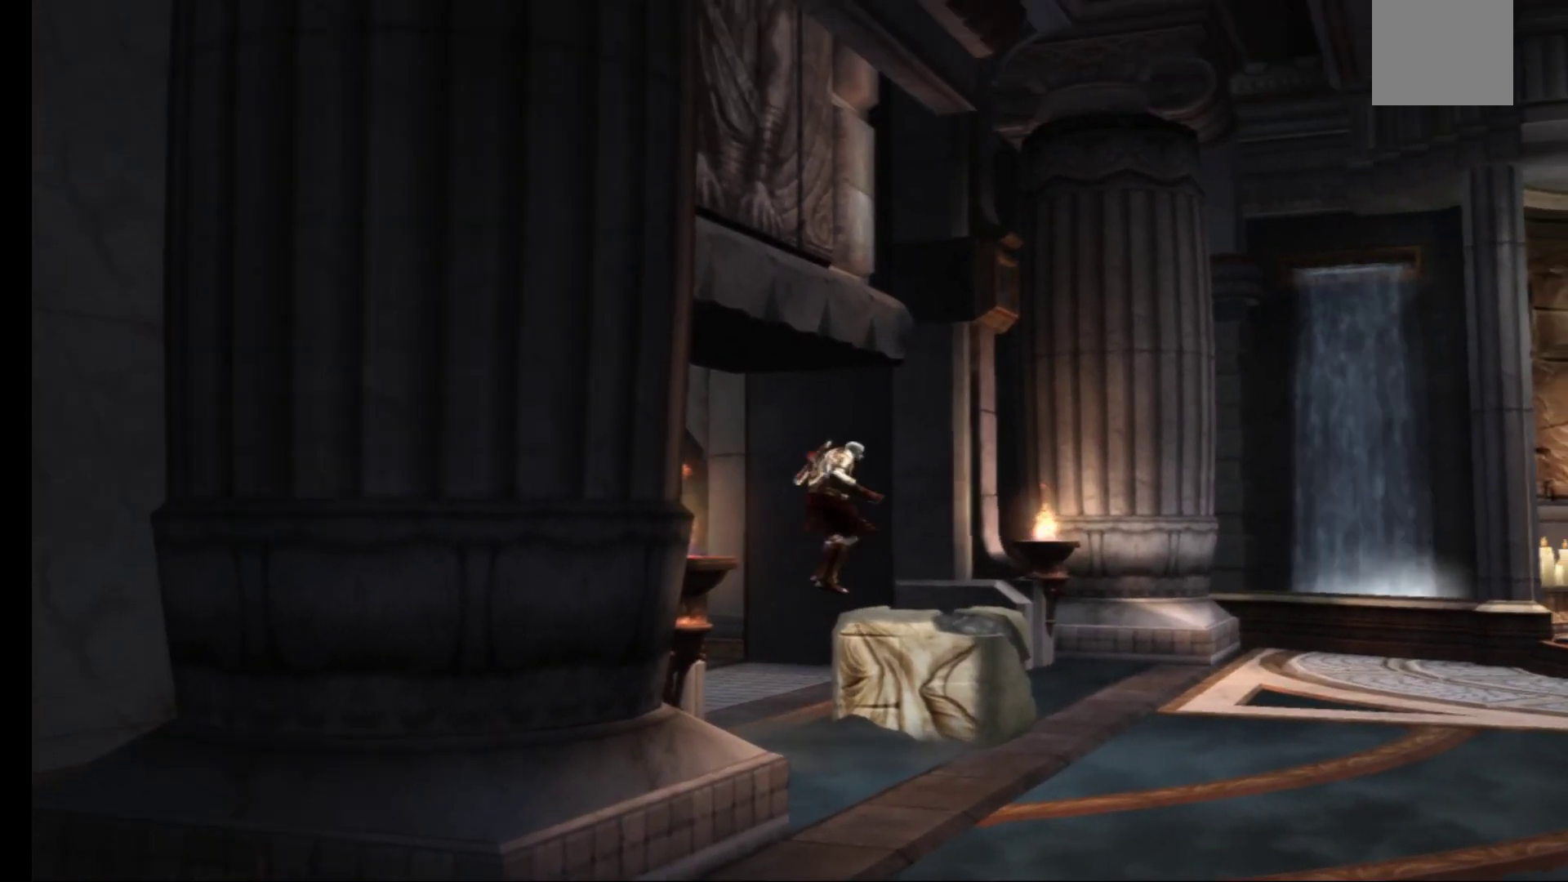
{"buttons": [], "left_stick": "center", "right_stick": "center", "events": [[17, "A", "up"], [500, "left_stick", "center"]]}
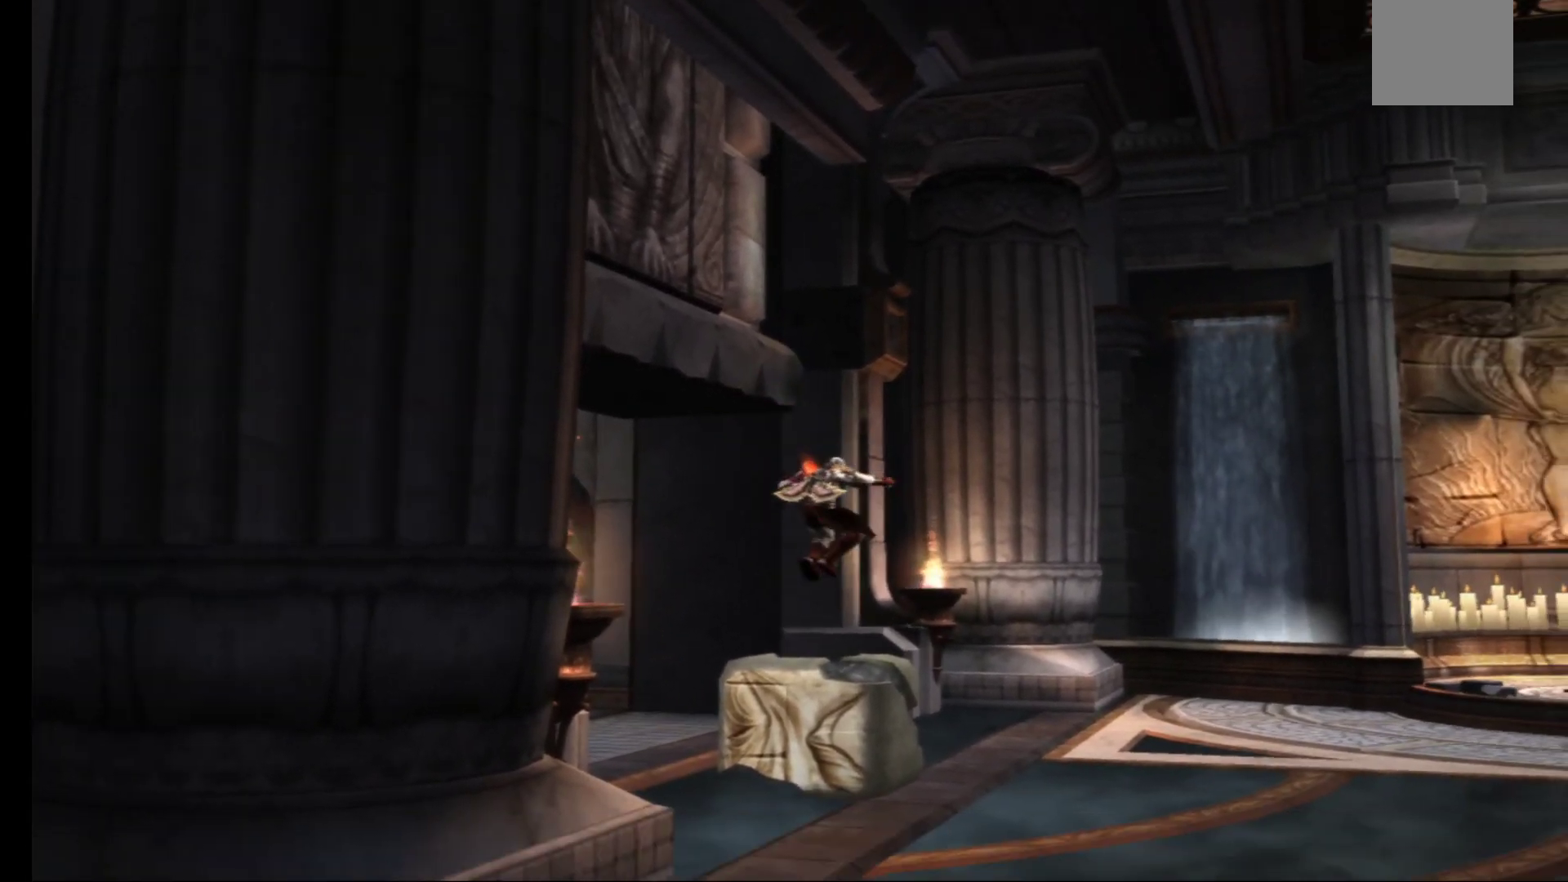
{"buttons": [], "left_stick": "center", "right_stick": "center", "events": []}
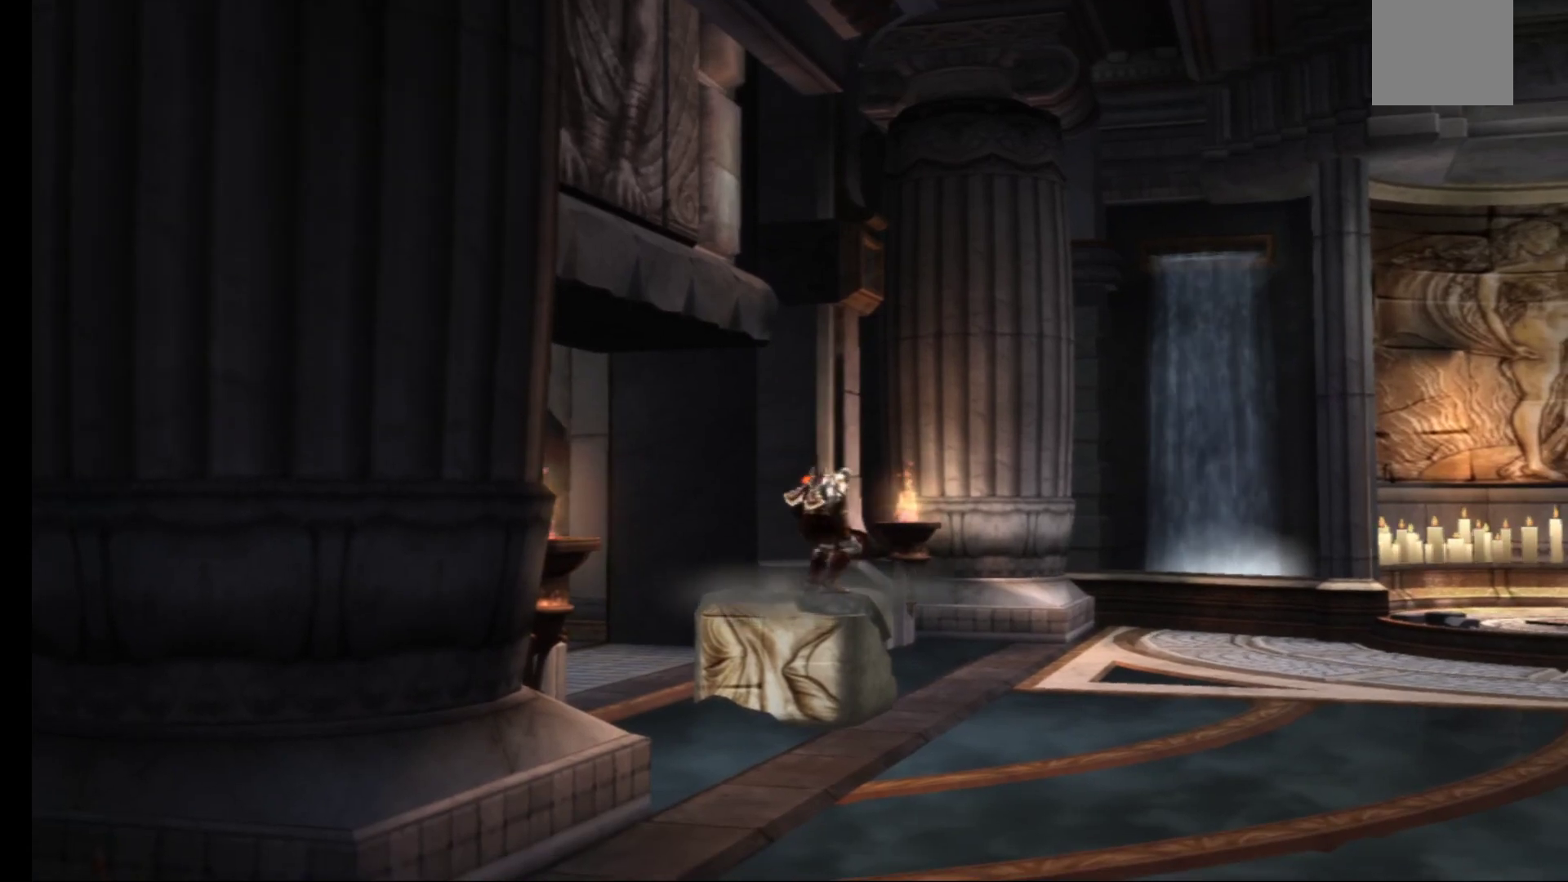
{"buttons": [], "left_stick": "center", "right_stick": "center", "events": [[183, "left_stick", "up-left"], [250, "A", "down"], [283, "left_stick", "center"], [400, "A", "up"]]}
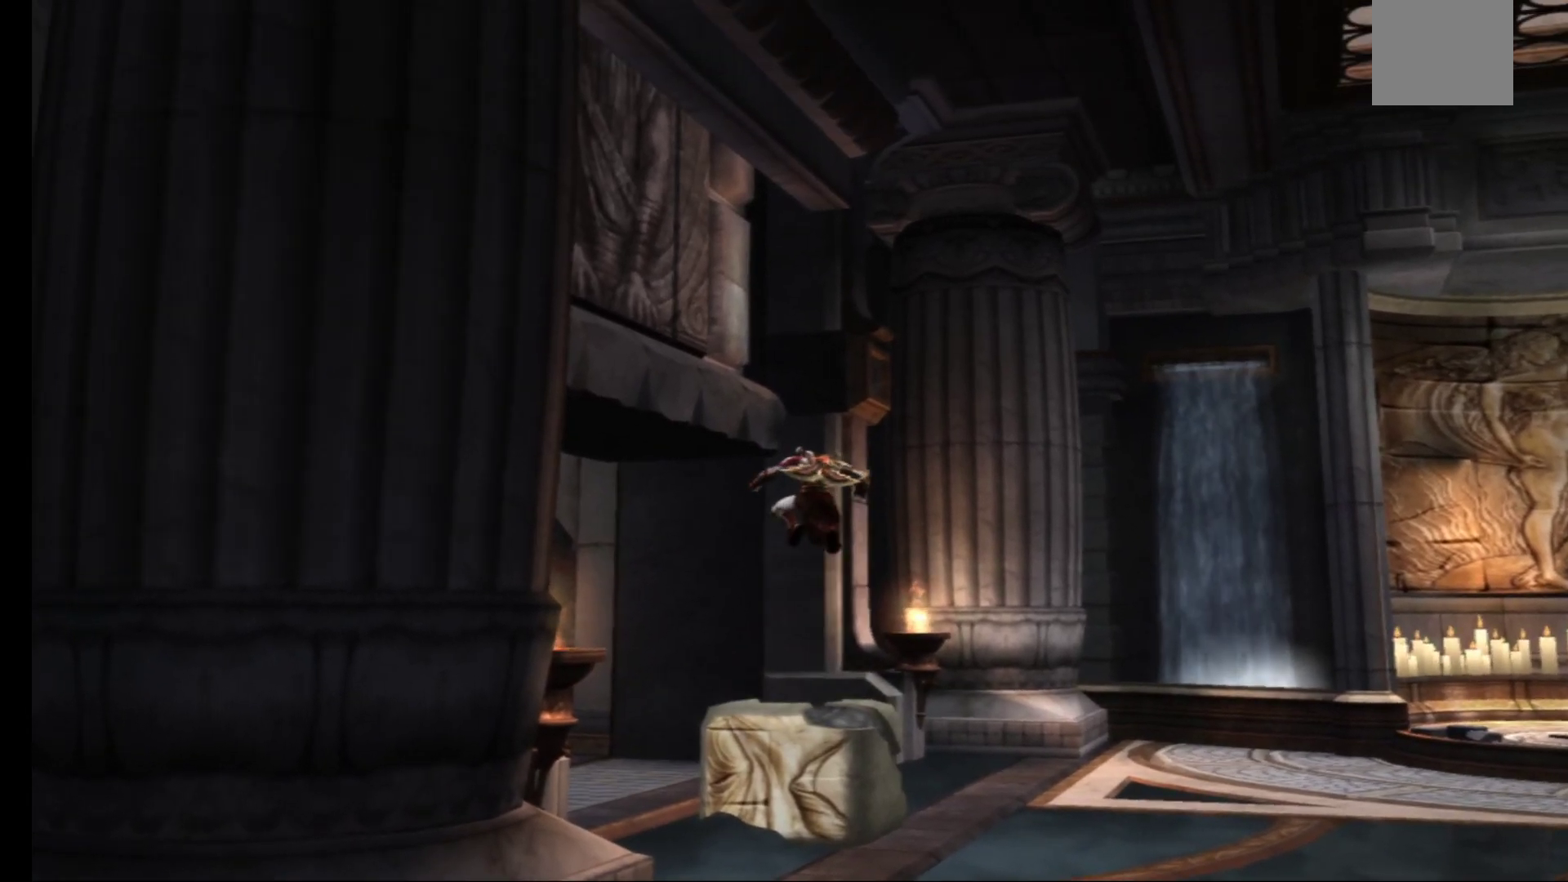
{"buttons": ["A"], "left_stick": "up-left", "right_stick": "center", "events": [[100, "A", "down"], [100, "left_stick", "up-left"], [317, "A", "up"], [417, "A", "down"]]}
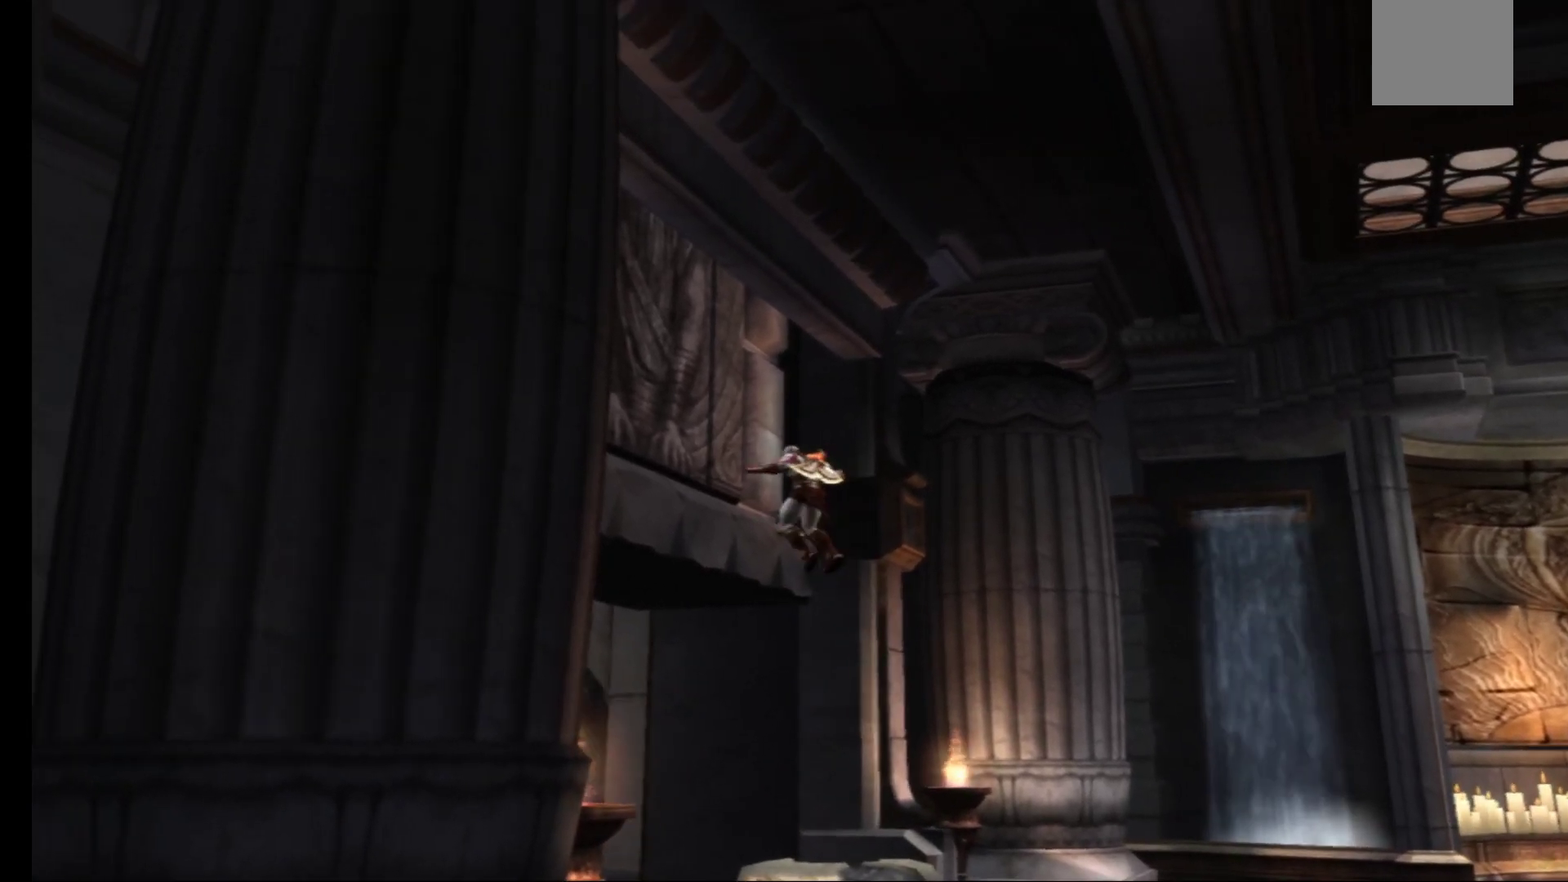
{"buttons": ["A"], "left_stick": "up-left", "right_stick": "center", "events": [[17, "left_stick", "left"], [67, "A", "up"], [150, "A", "down"], [300, "A", "up"], [350, "left_stick", "up"], [367, "A", "down"], [417, "left_stick", "up-left"]]}
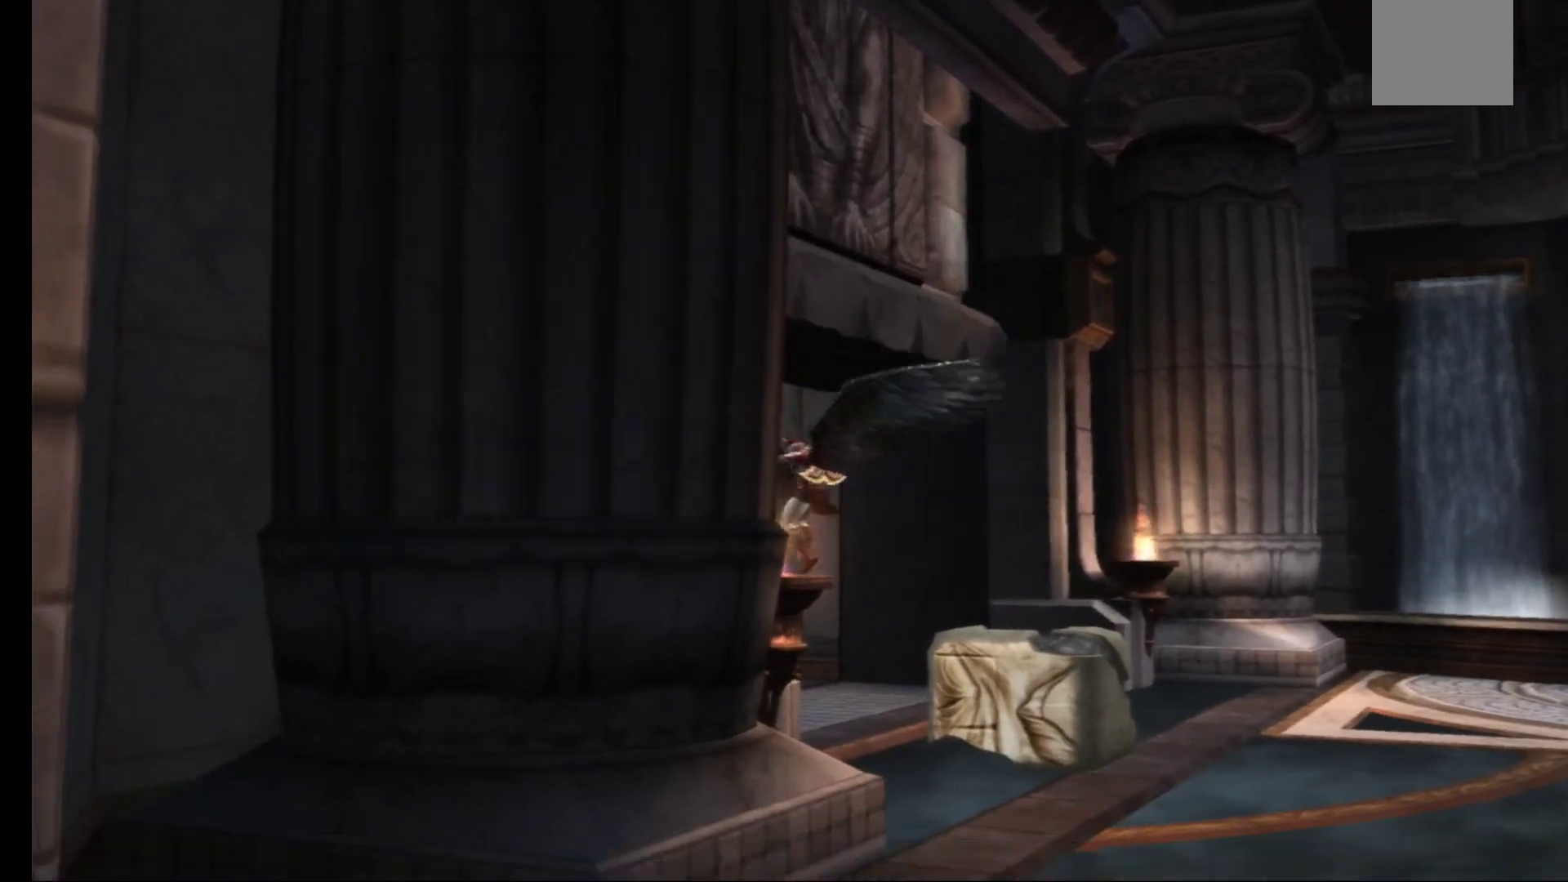
{"buttons": ["A"], "left_stick": "down-right", "right_stick": "center", "events": [[17, "A", "up"], [67, "left_stick", "center"], [217, "left_stick", "down-right"], [500, "A", "down"]]}
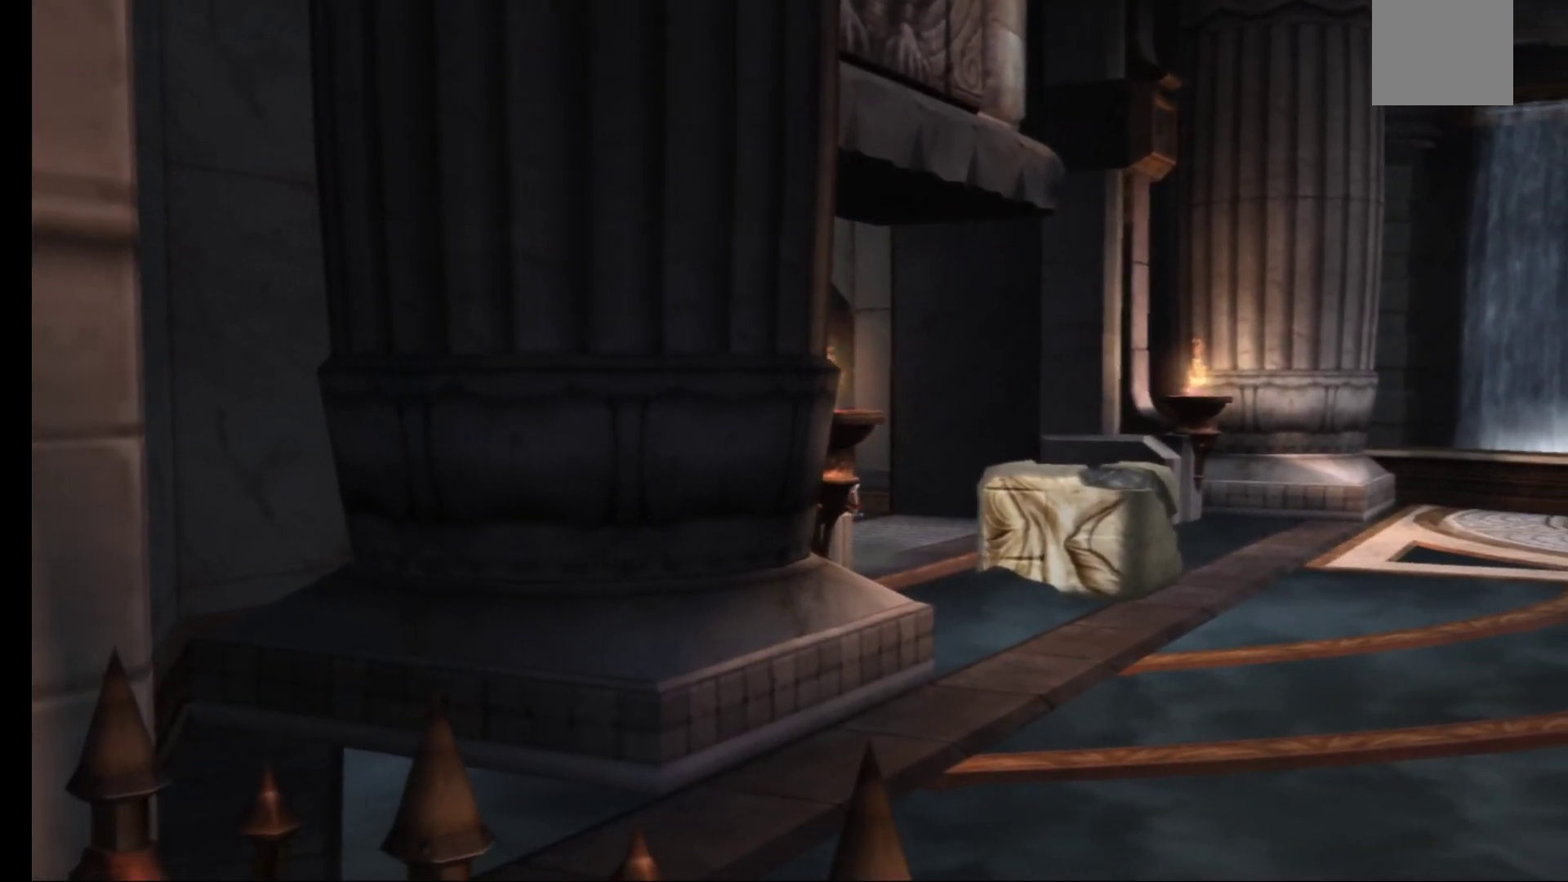
{"buttons": [], "left_stick": "center", "right_stick": "center", "events": [[133, "A", "up"], [217, "A", "down"], [317, "A", "up"], [467, "left_stick", "center"]]}
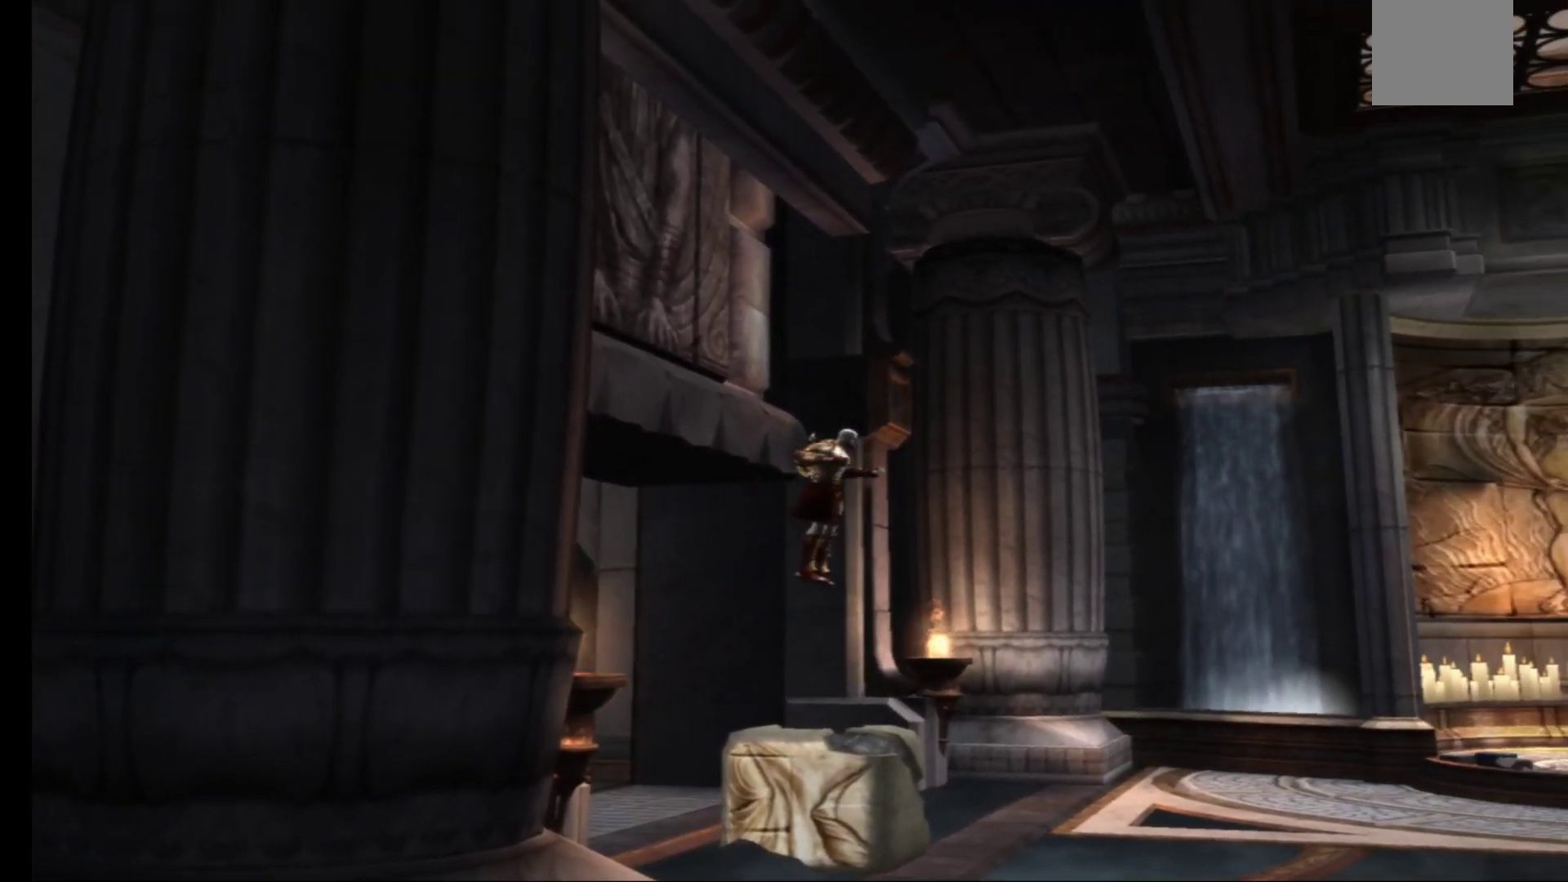
{"buttons": [], "left_stick": "center", "right_stick": "center", "events": [[50, "left_stick", "left"], [283, "left_stick", "center"]]}
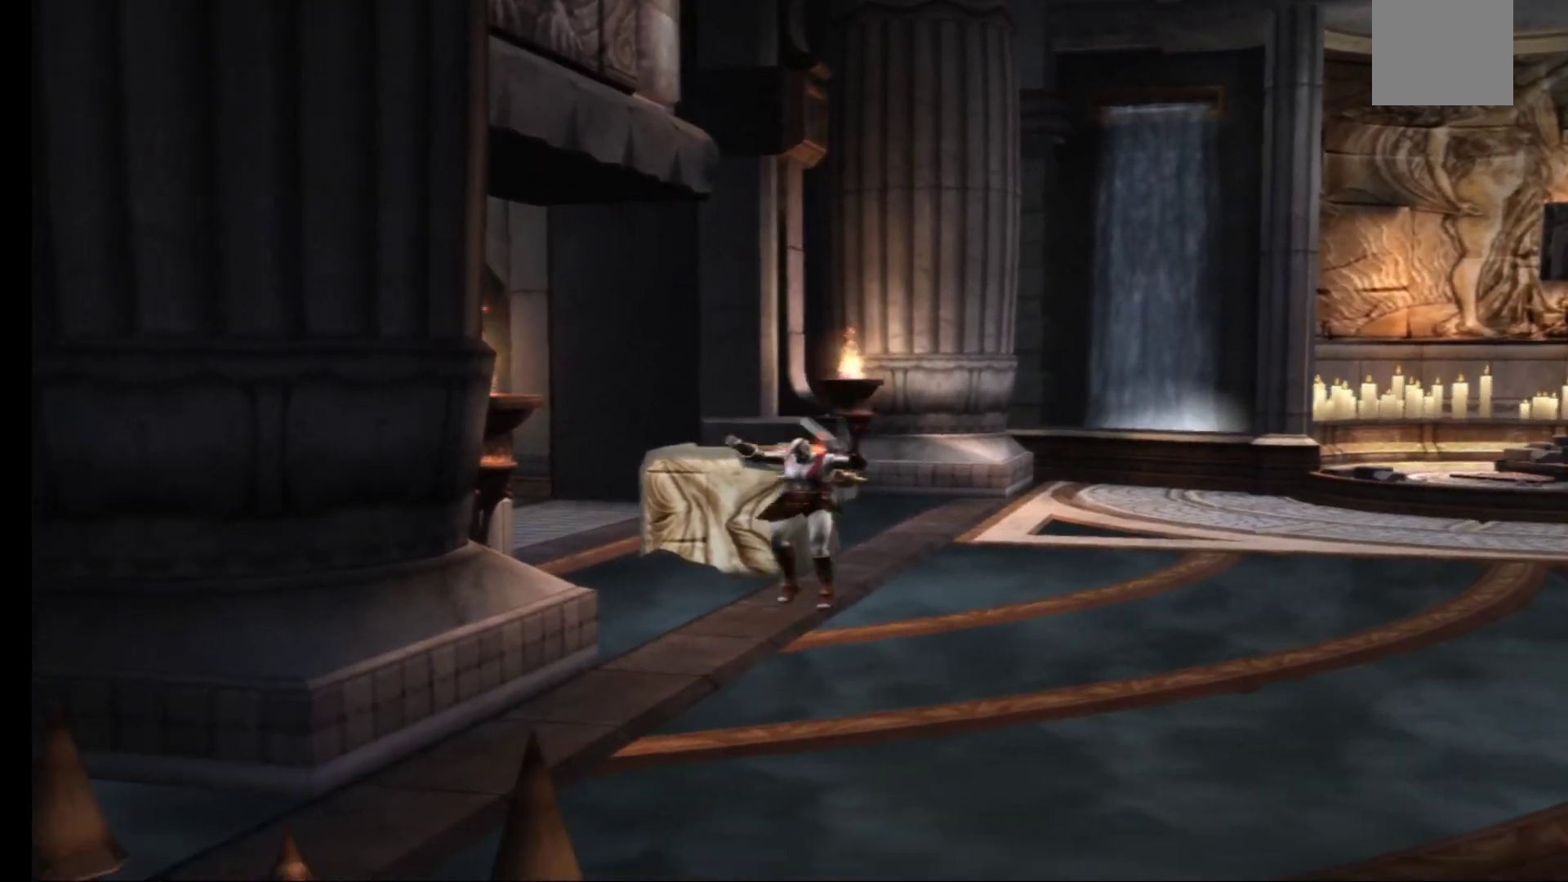
{"buttons": ["A"], "left_stick": "up", "right_stick": "center", "events": [[417, "left_stick", "up"], [450, "A", "down"]]}
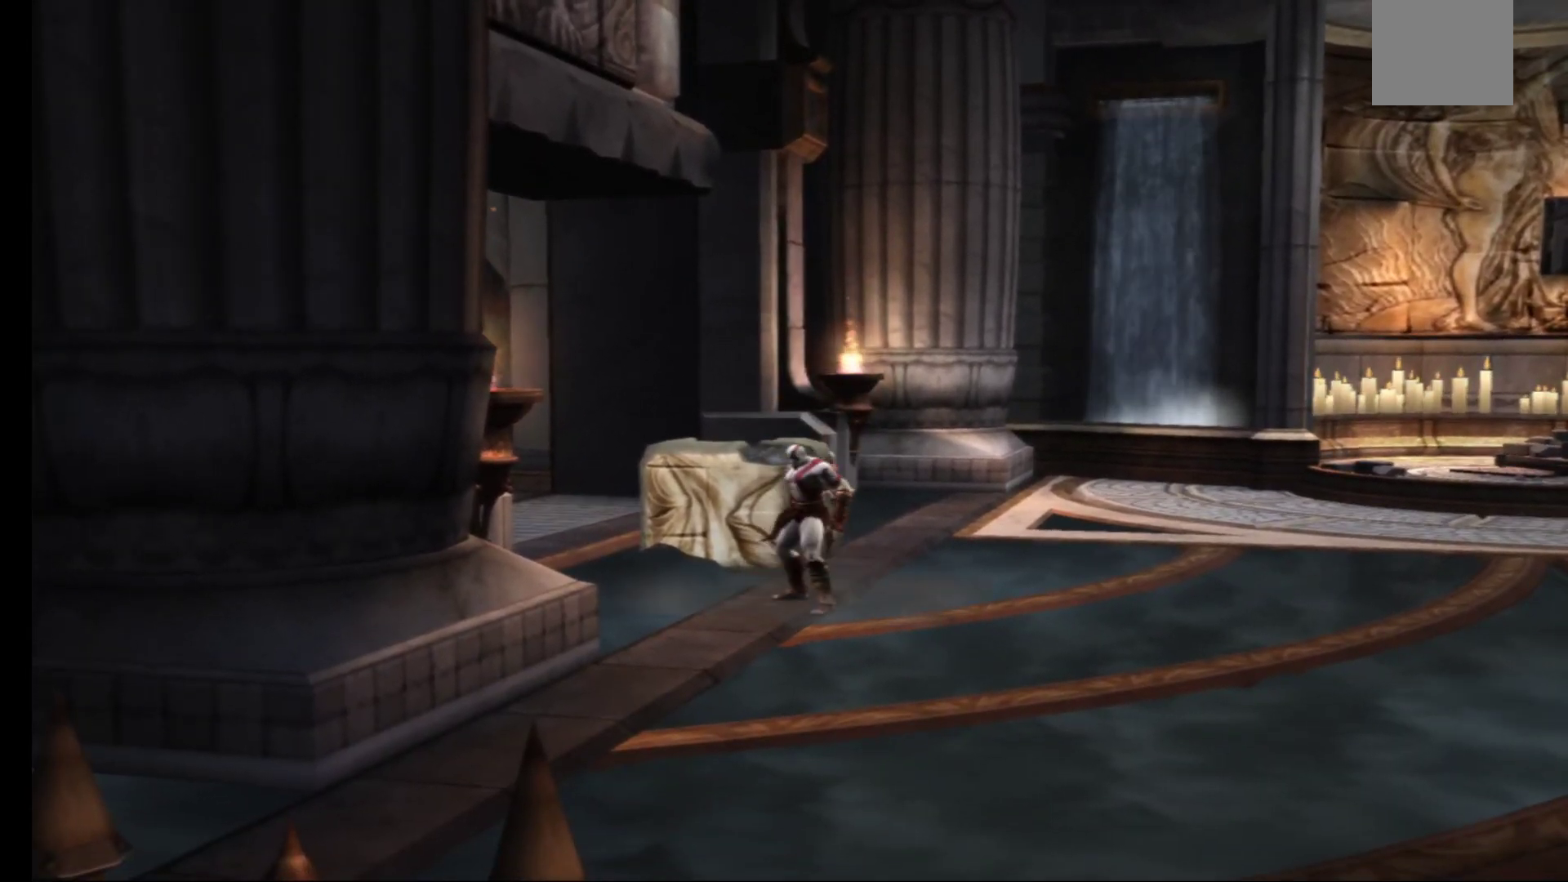
{"buttons": [], "left_stick": "right", "right_stick": "center", "events": [[50, "A", "up"], [150, "A", "down"], [200, "A", "up"], [367, "left_stick", "center"], [417, "left_stick", "right"]]}
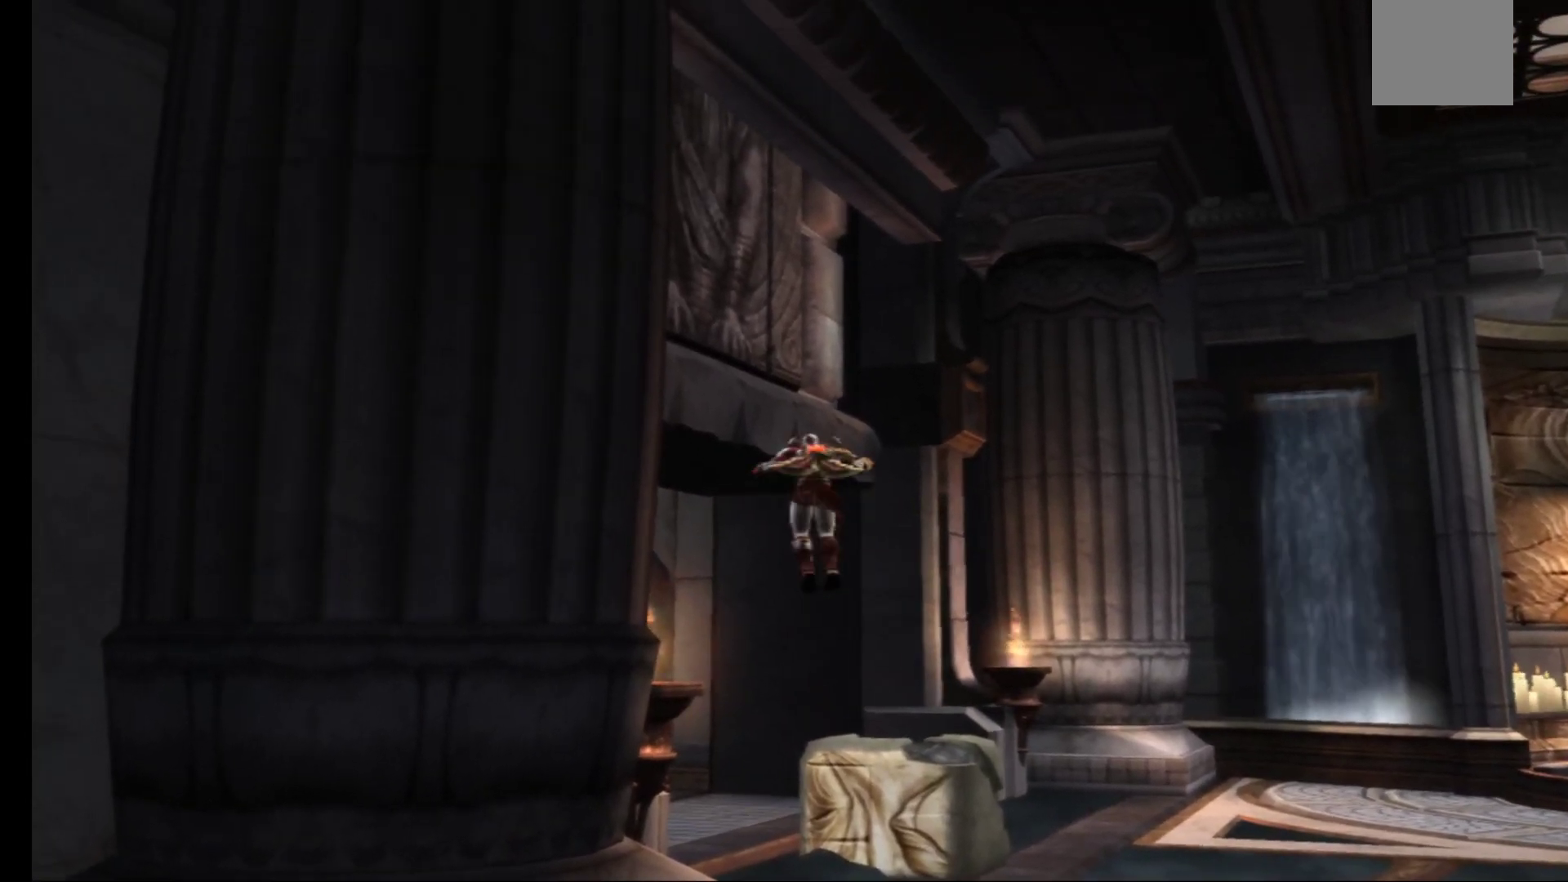
{"buttons": [], "left_stick": "center", "right_stick": "center", "events": [[183, "left_stick", "up-right"], [400, "left_stick", "center"]]}
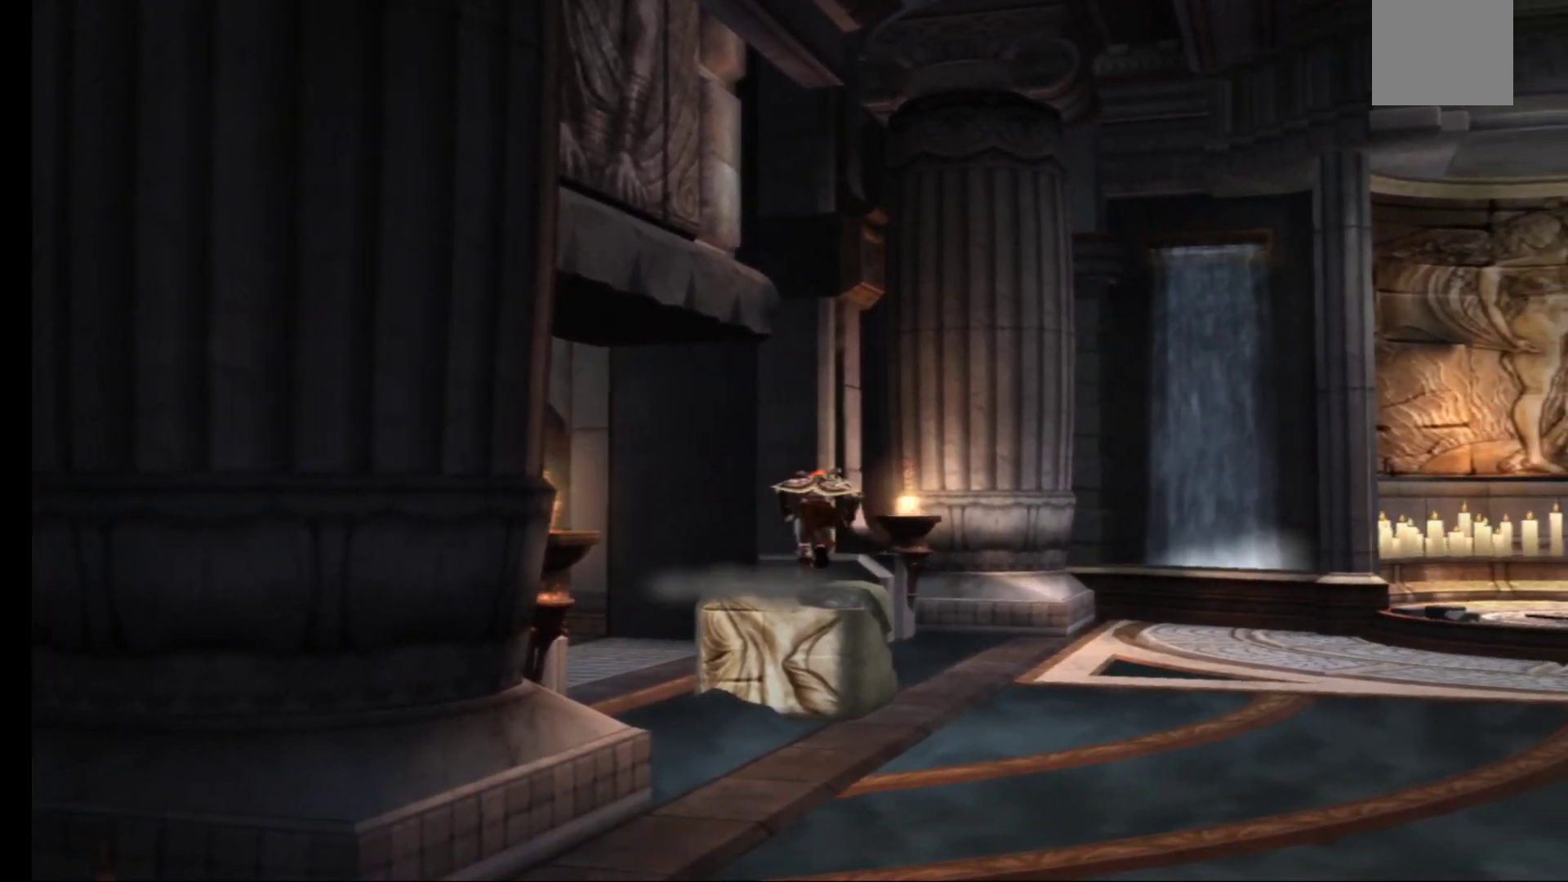
{"buttons": [], "left_stick": "center", "right_stick": "center", "events": [[300, "left_stick", "left"], [417, "left_stick", "center"]]}
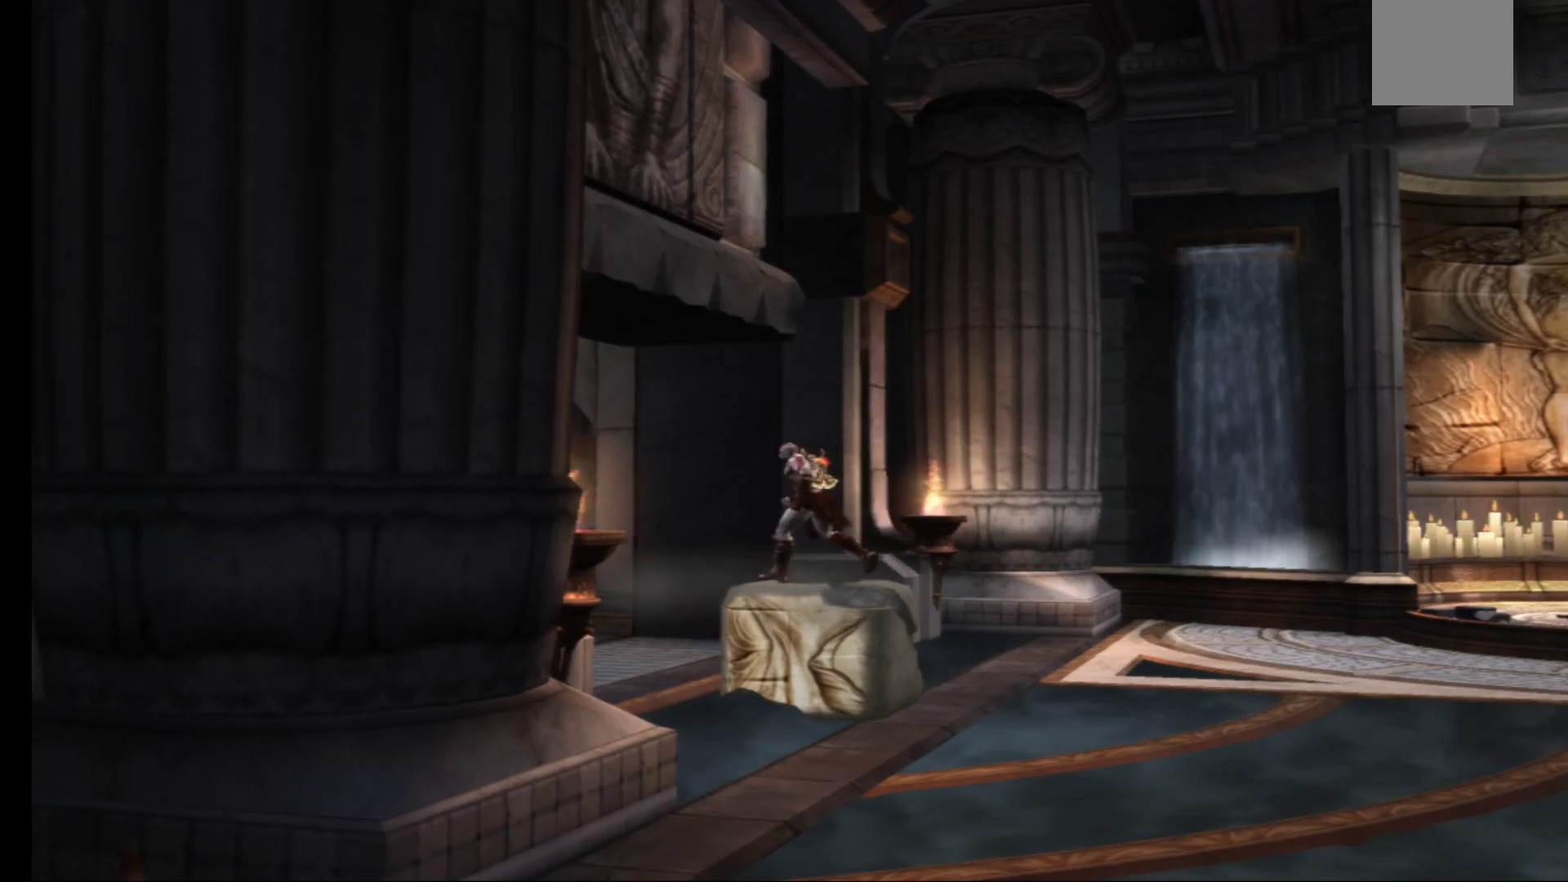
{"buttons": ["A"], "left_stick": "left", "right_stick": "center", "events": [[250, "left_stick", "left"], [267, "A", "down"], [417, "A", "up"], [500, "A", "down"]]}
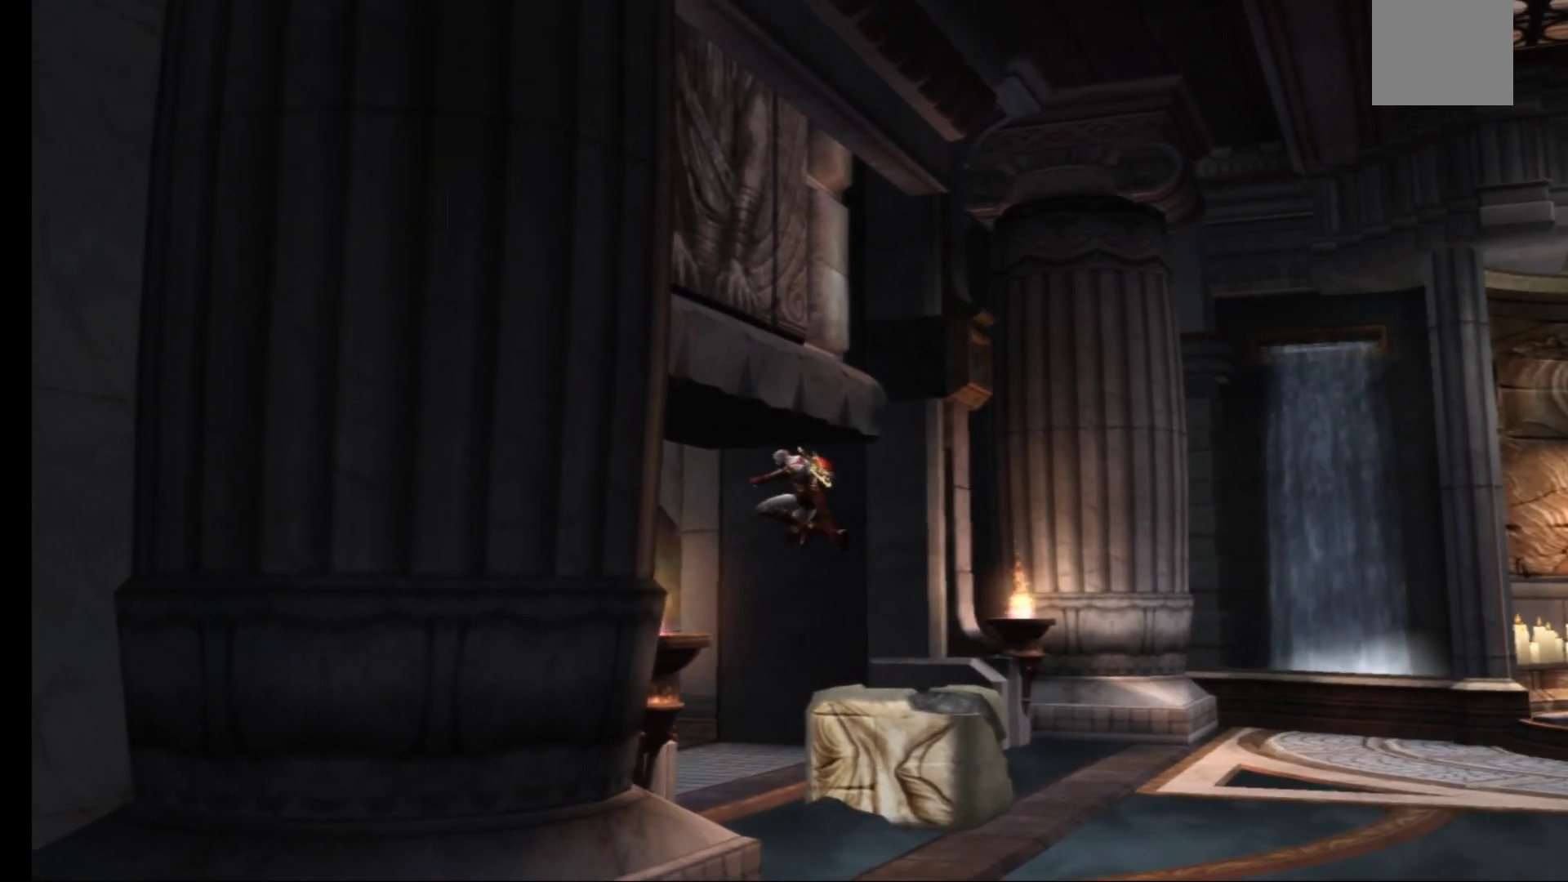
{"buttons": ["A"], "left_stick": "up", "right_stick": "center", "events": [[133, "A", "up"], [183, "A", "down"], [200, "left_stick", "up-left"], [417, "left_stick", "up"]]}